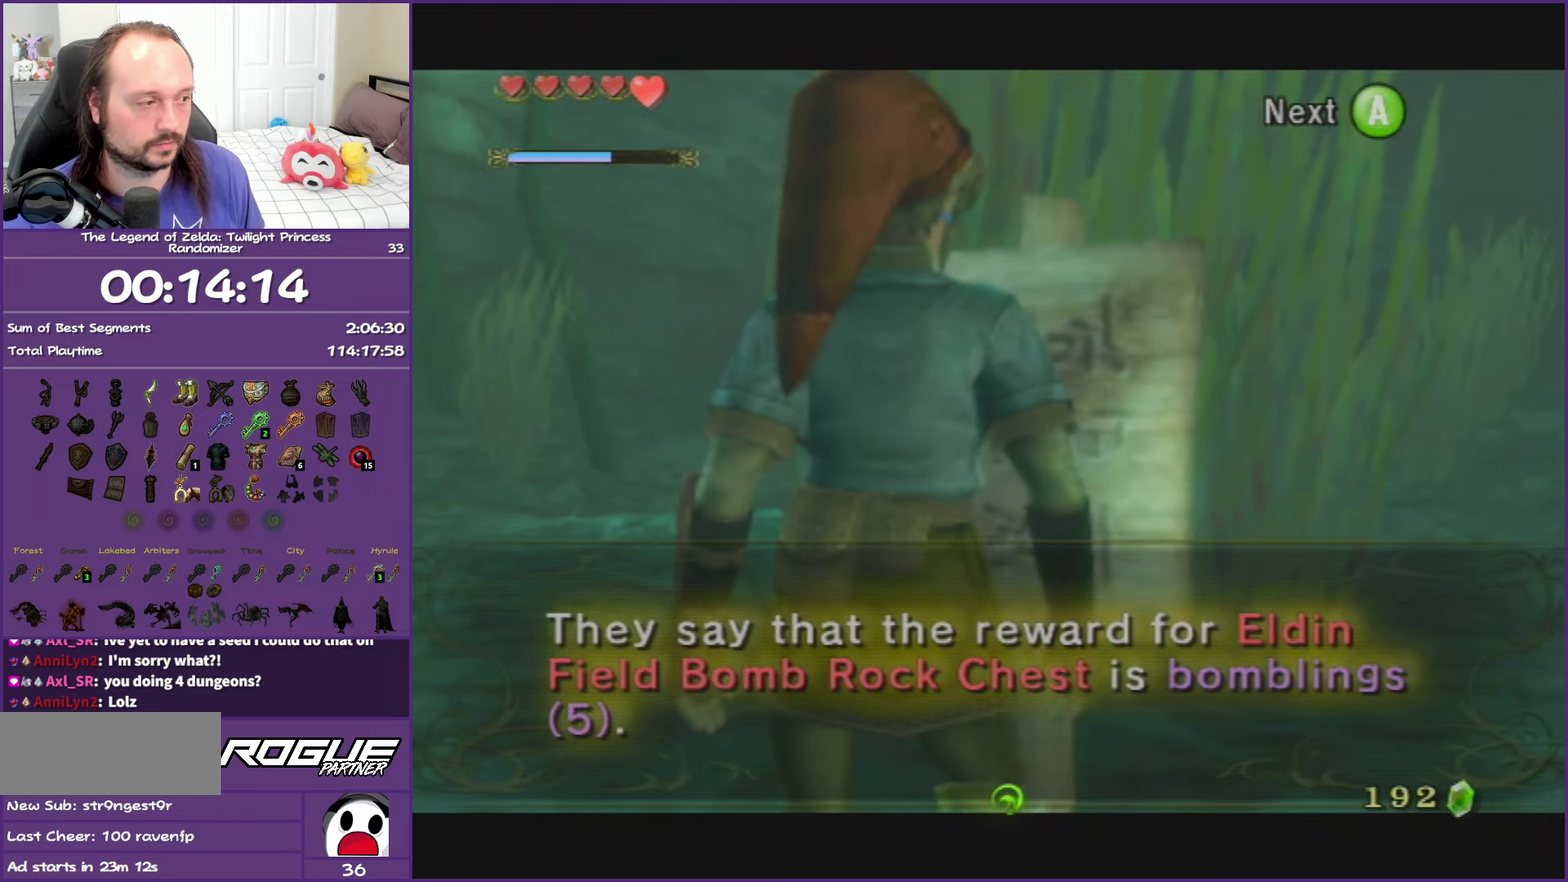
Gameplay with a controller (Nintendo layout); each line is a JSON object with the inputs held at the frame after it. "events" lists button and stick changes between this image and that frame as [ms after this image, input, new state], when the widget could be followed in between. This overlay highlights the sticks when they move; stick clicks (L3 R3) are not distinguishable. Not read: L3 R3.
{"buttons": [], "left_stick": "right", "right_stick": "center", "events": [[67, "A", "down"], [133, "left_stick", "right"], [183, "A", "up"]]}
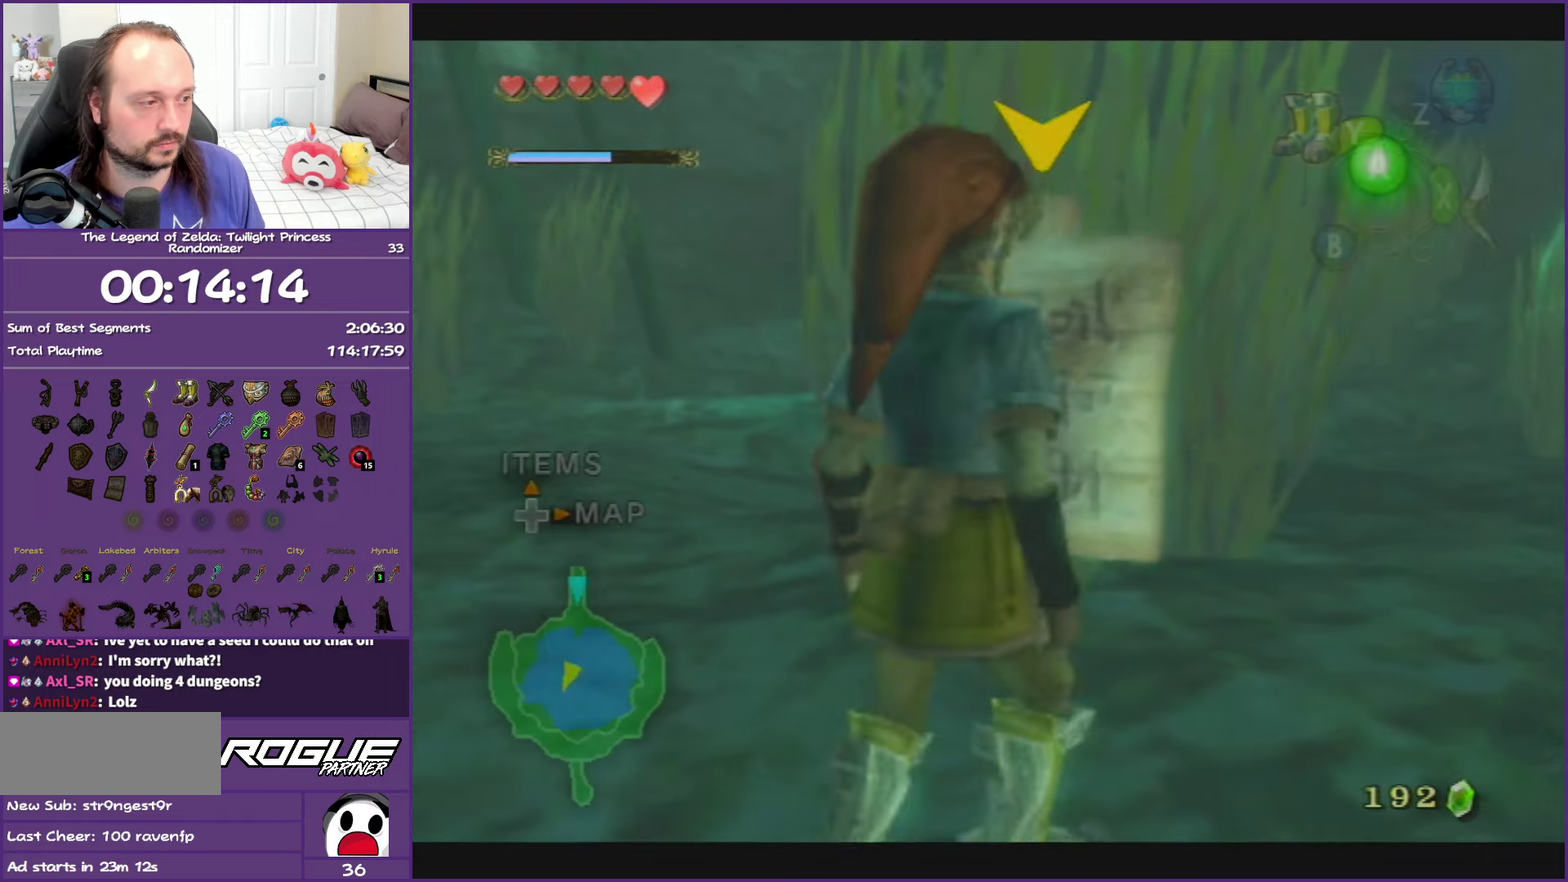
{"buttons": [], "left_stick": "up-right", "right_stick": "center", "events": [[133, "Y", "down"], [267, "left_stick", "up-right"], [283, "Y", "up"]]}
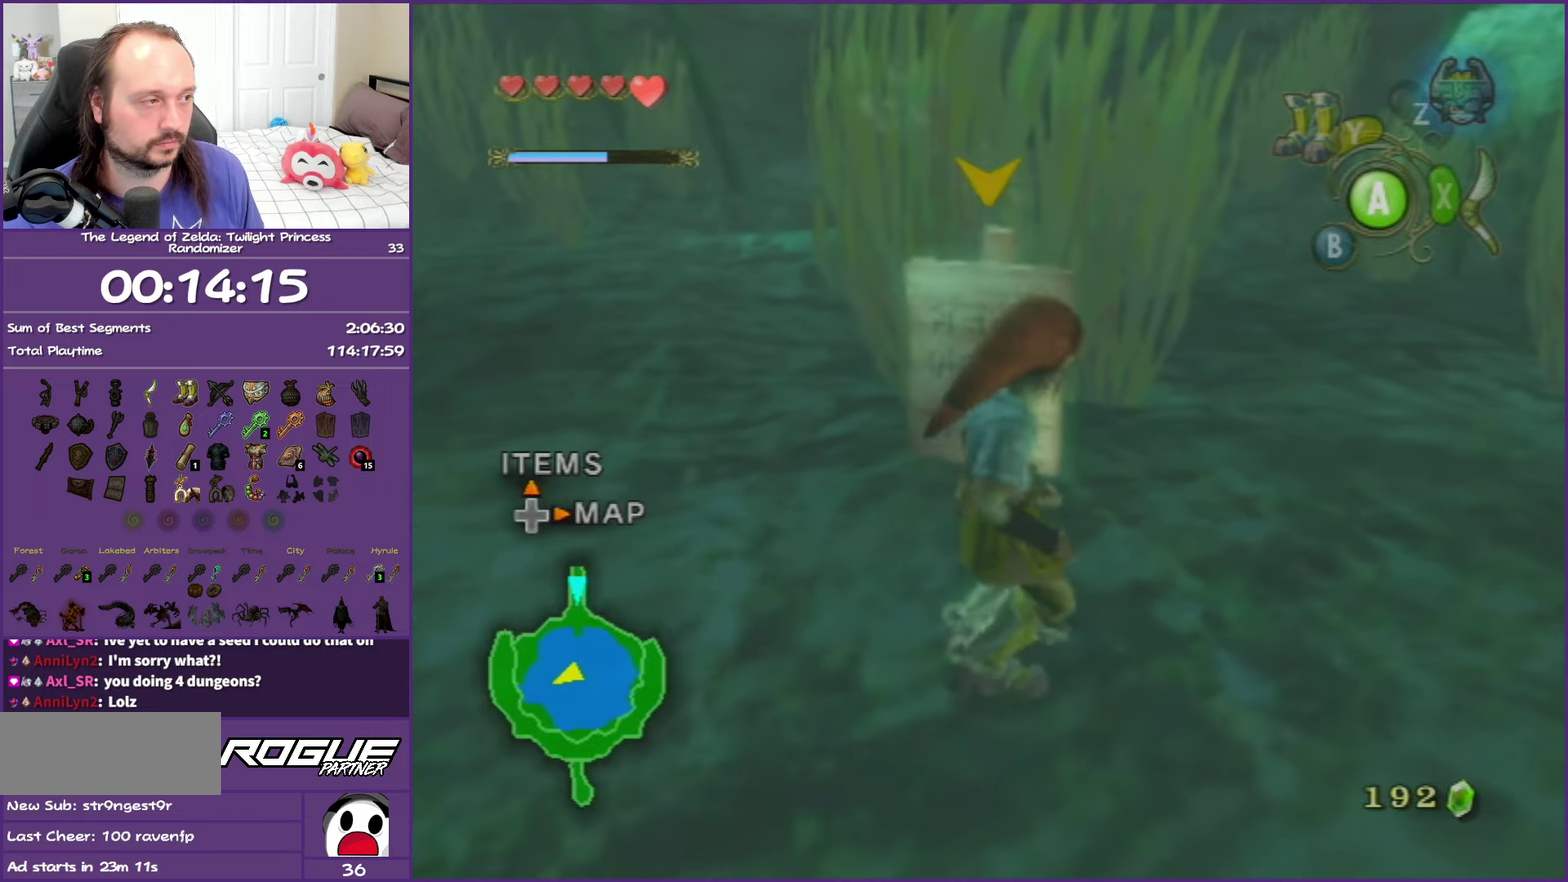
{"buttons": [], "left_stick": "up-right", "right_stick": "center", "events": []}
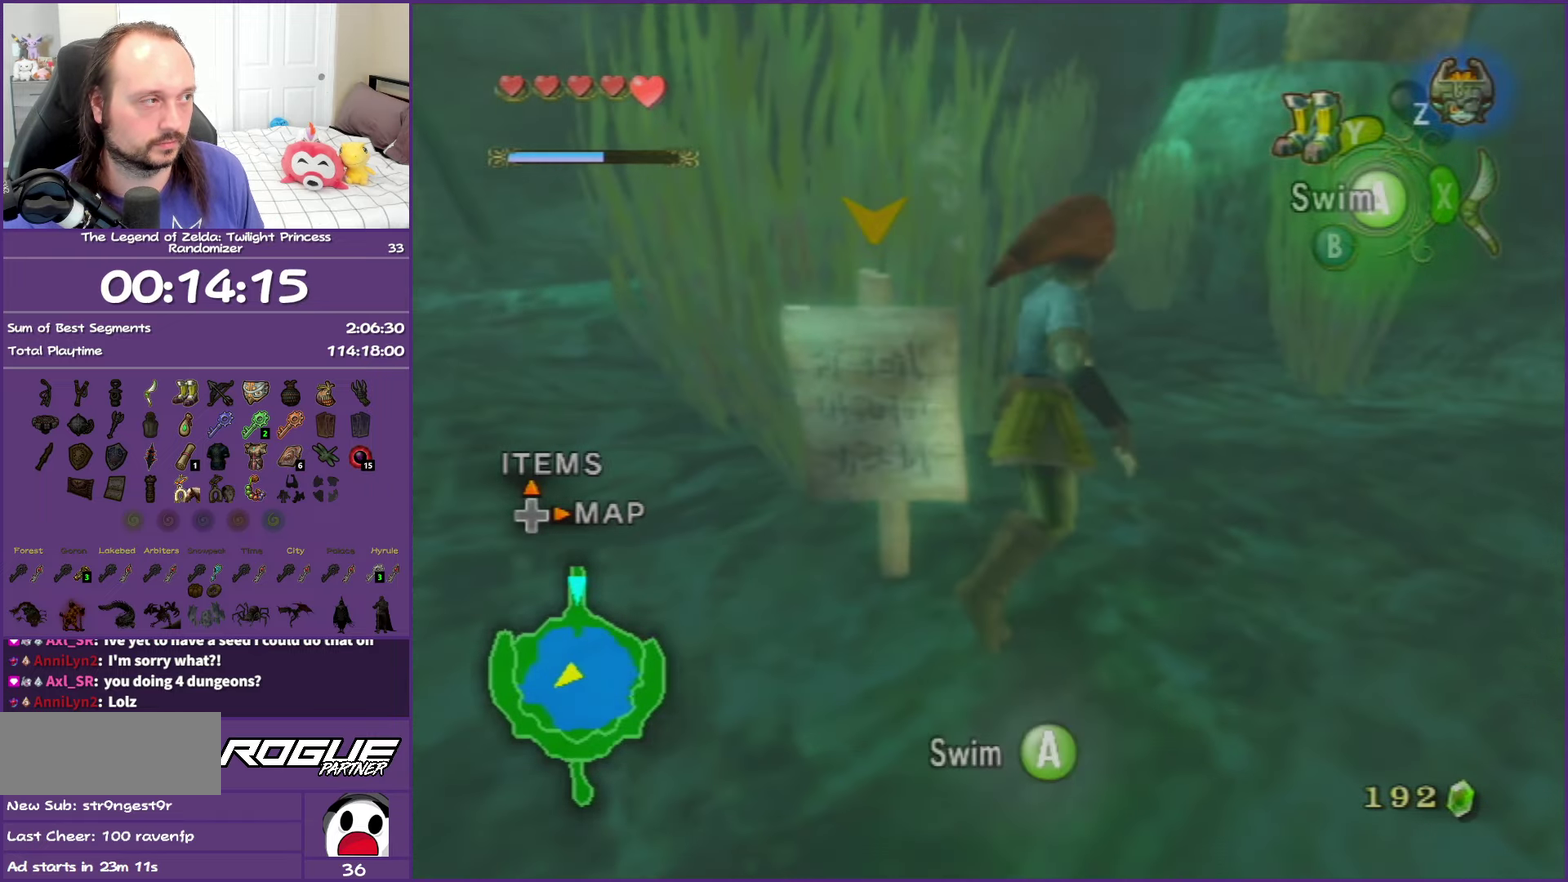
{"buttons": [], "left_stick": "up", "right_stick": "center", "events": [[50, "left_stick", "up"]]}
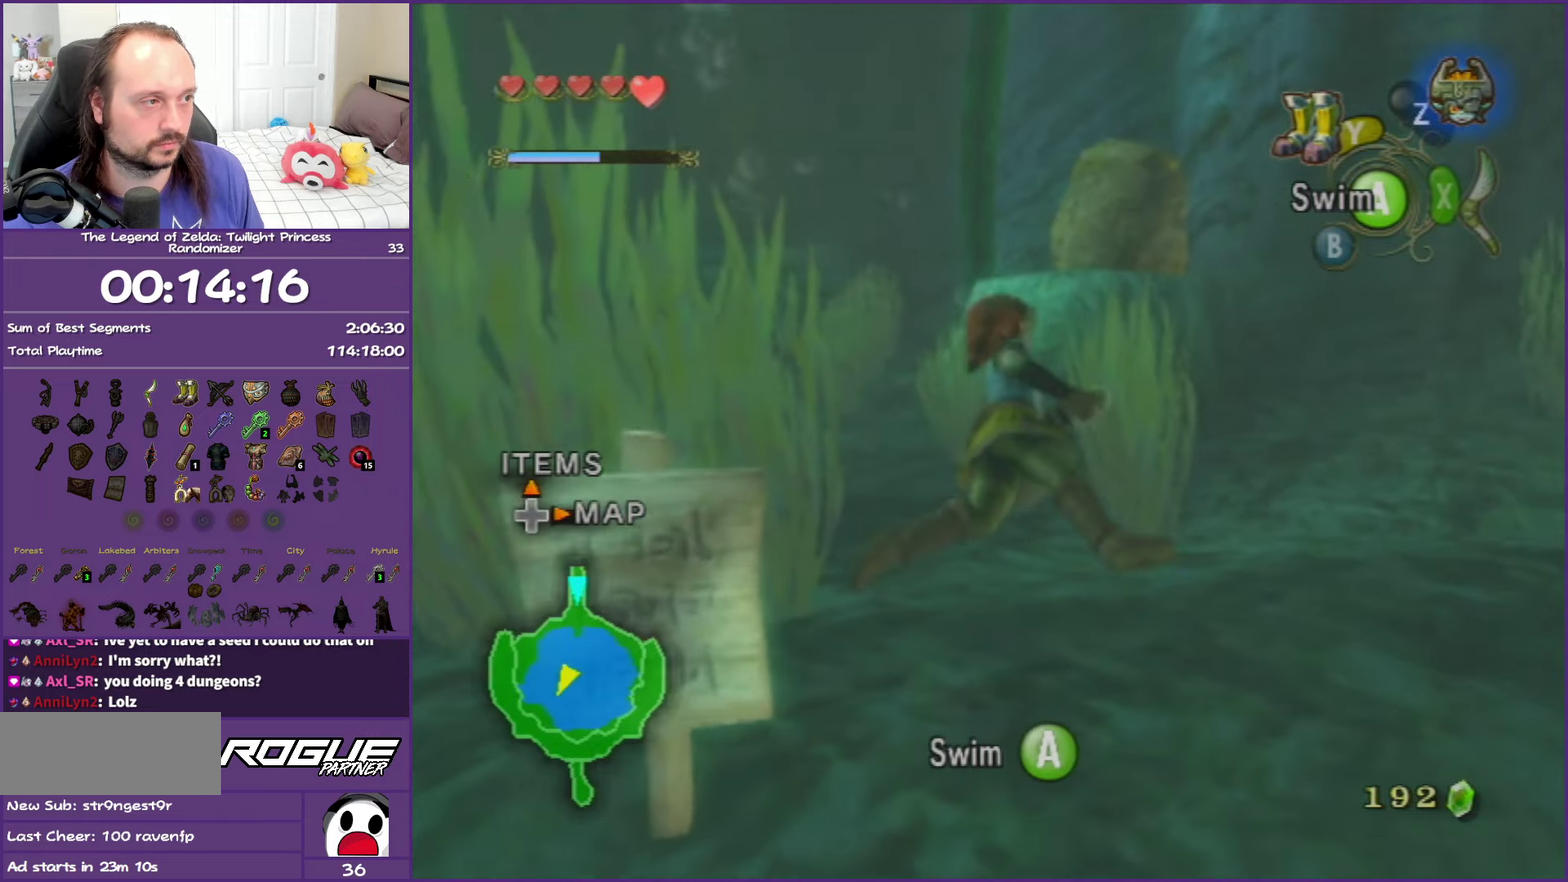
{"buttons": [], "left_stick": "up-right", "right_stick": "center", "events": [[267, "left_stick", "up-right"], [417, "left_stick", "right"], [483, "left_stick", "up-right"]]}
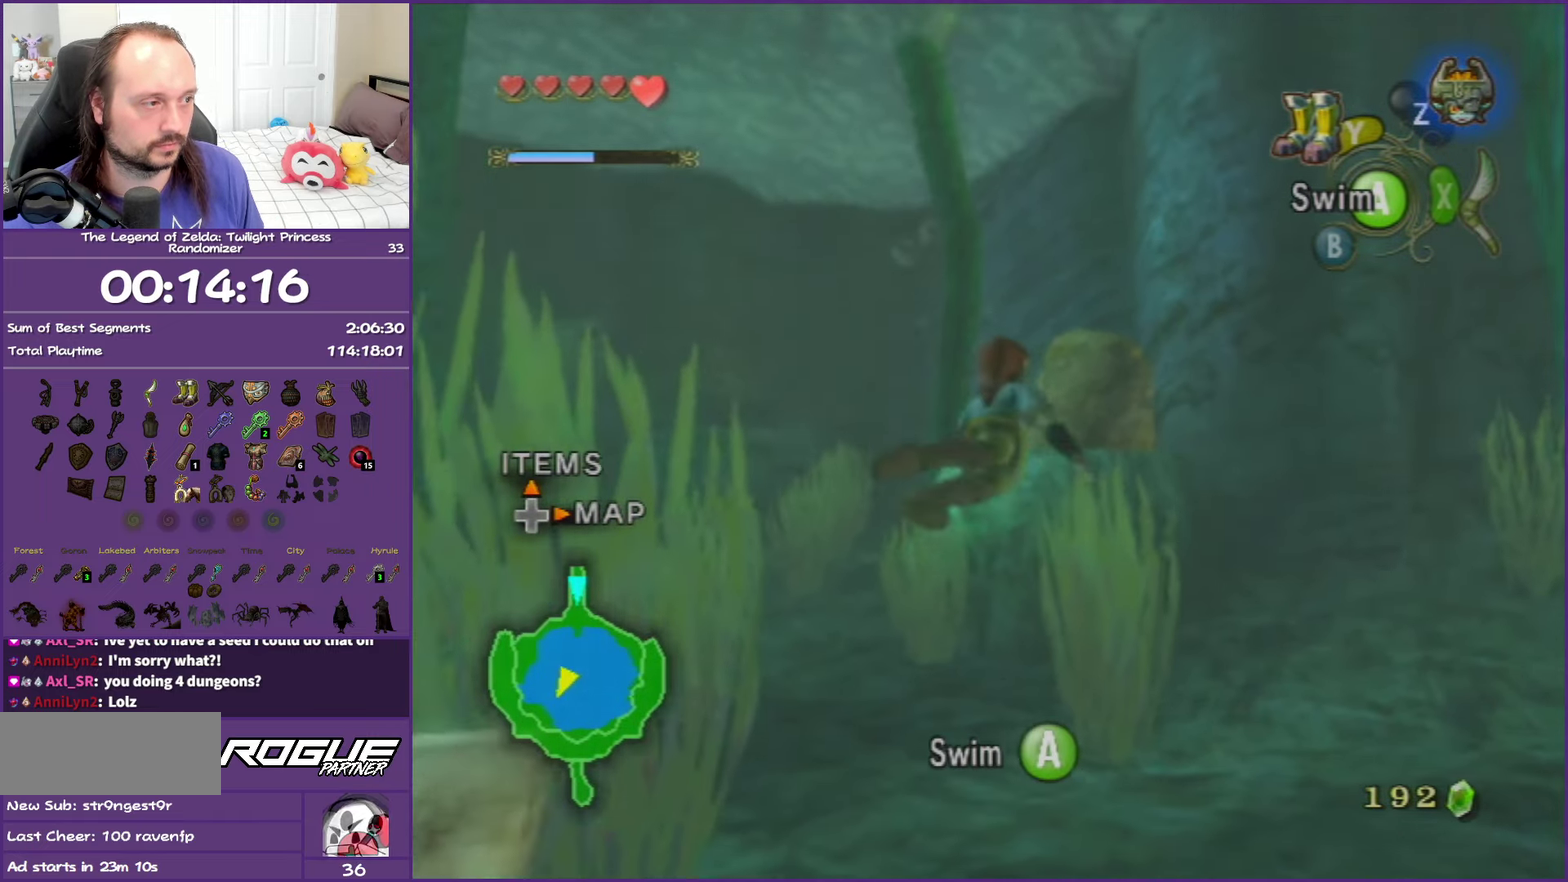
{"buttons": [], "left_stick": "up-right", "right_stick": "left", "events": [[50, "left_stick", "up"], [183, "left_stick", "up-right"], [200, "right_stick", "left"]]}
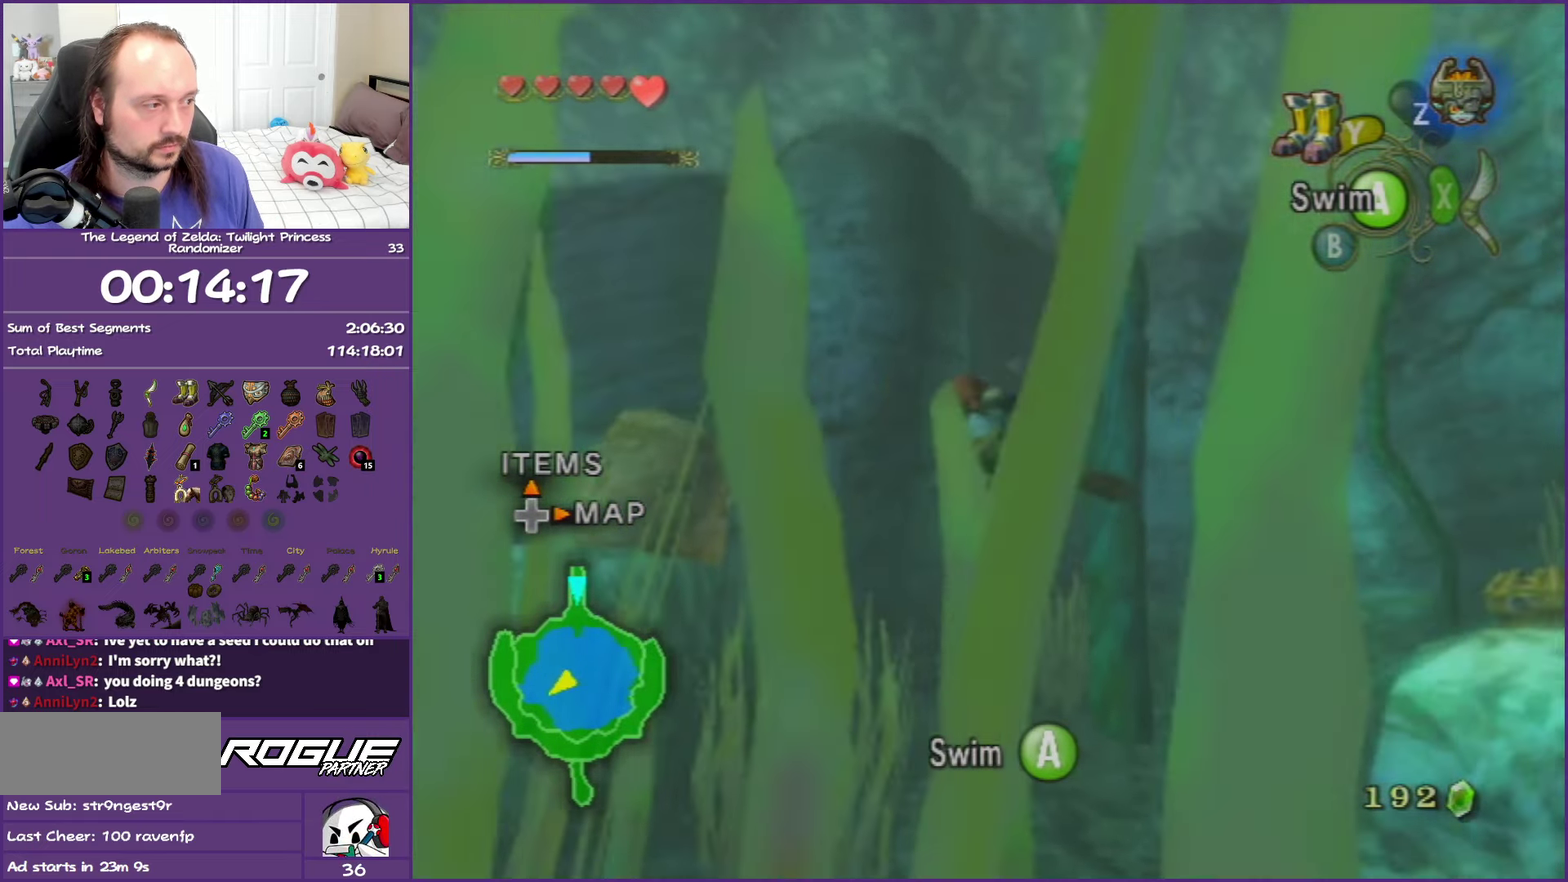
{"buttons": [], "left_stick": "up-right", "right_stick": "center", "events": [[117, "right_stick", "center"]]}
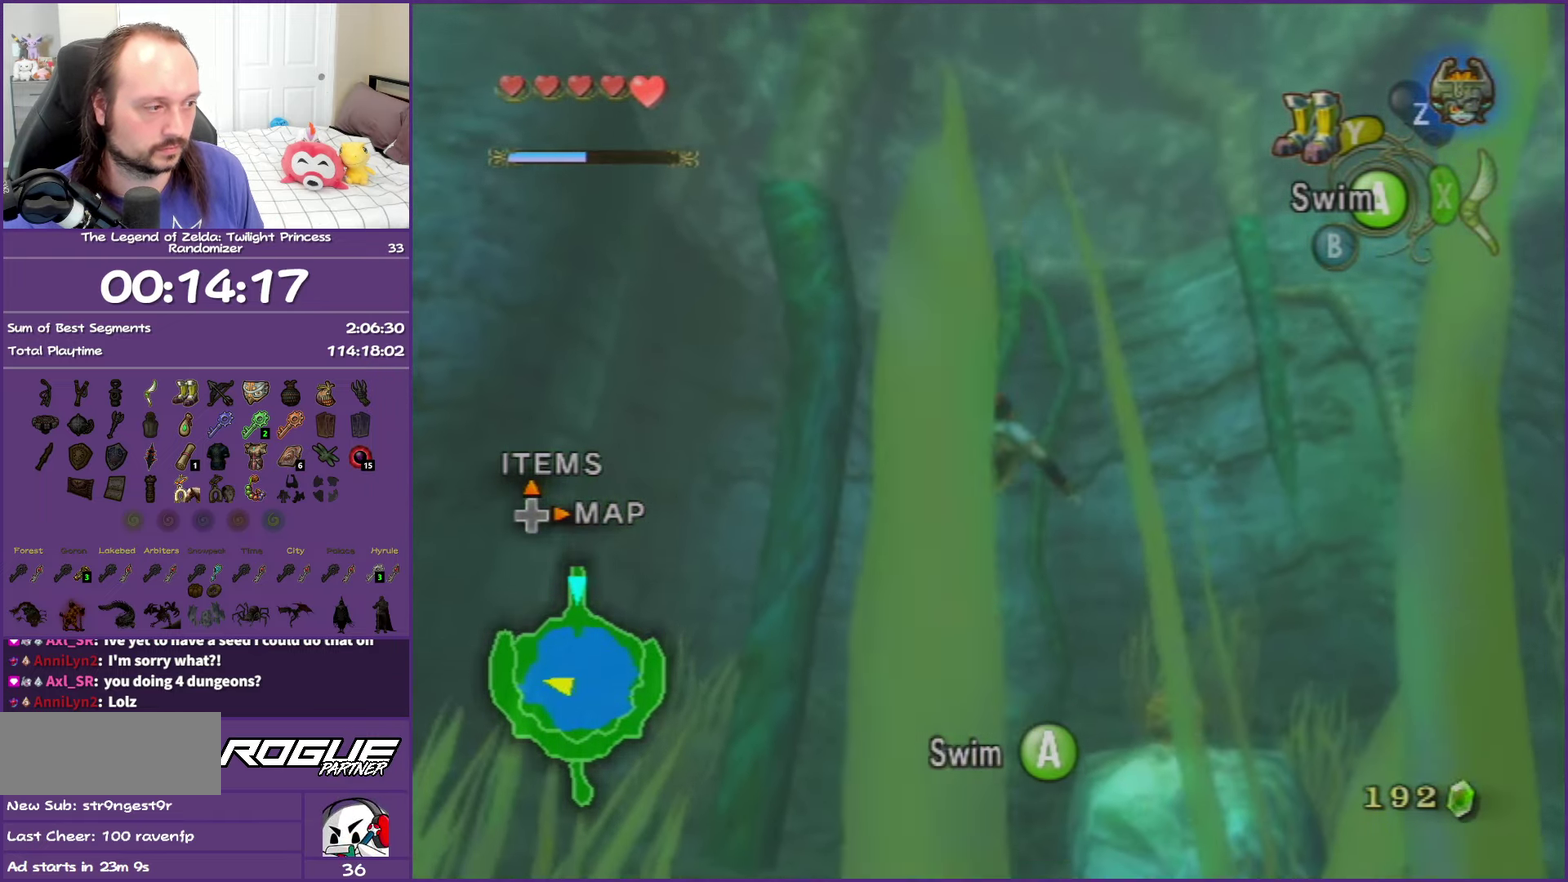
{"buttons": [], "left_stick": "up-right", "right_stick": "center", "events": [[67, "Y", "down"], [200, "Y", "up"], [283, "Y", "down"], [450, "Y", "up"]]}
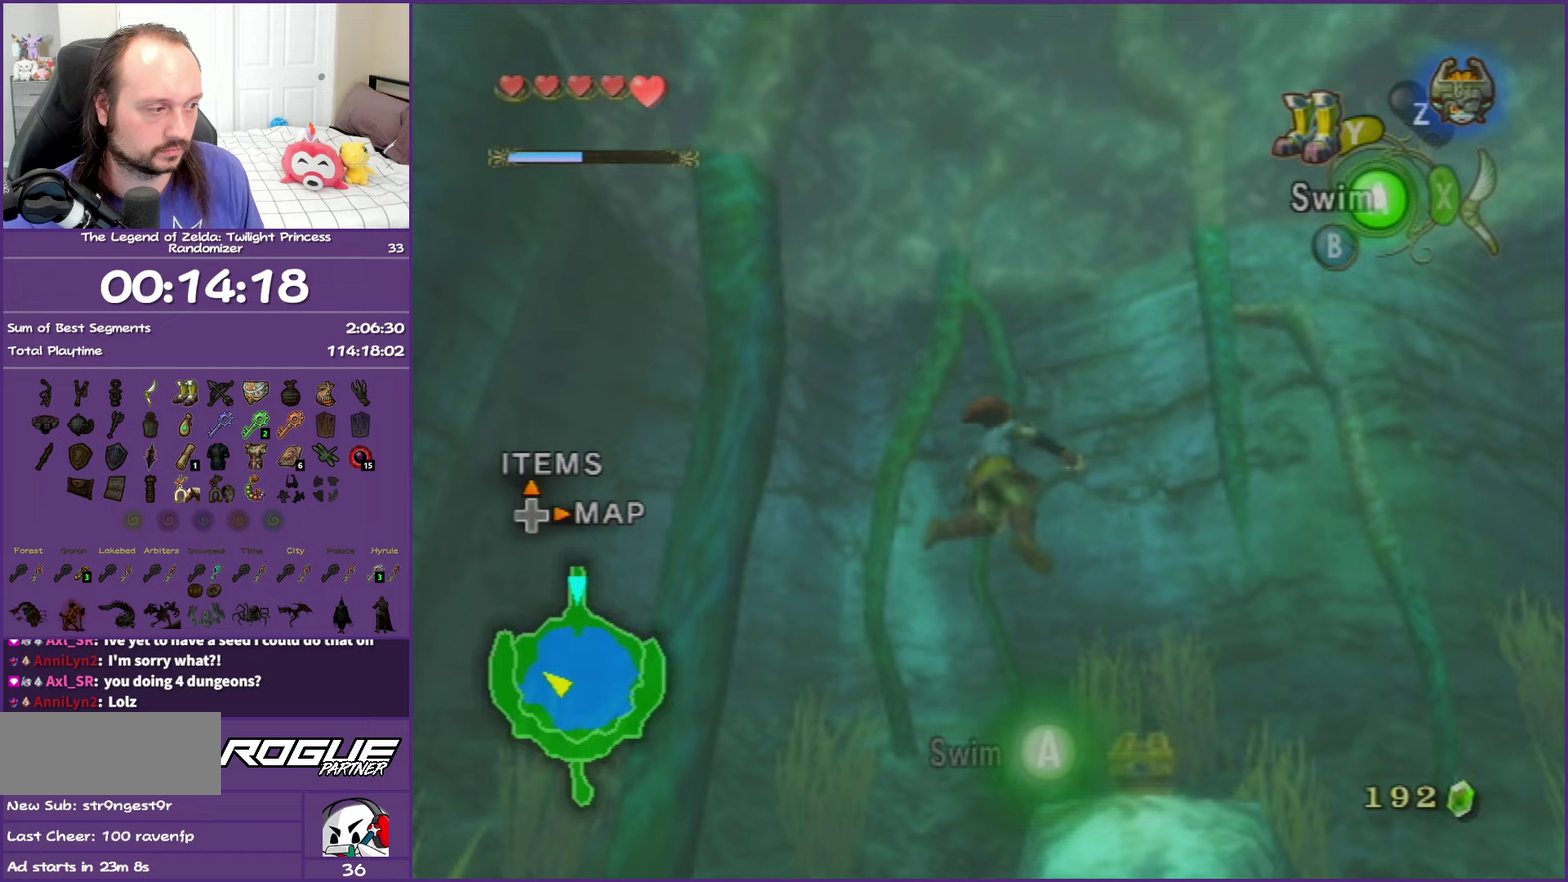
{"buttons": ["Y"], "left_stick": "up", "right_stick": "center", "events": [[250, "left_stick", "up"], [267, "Y", "down"]]}
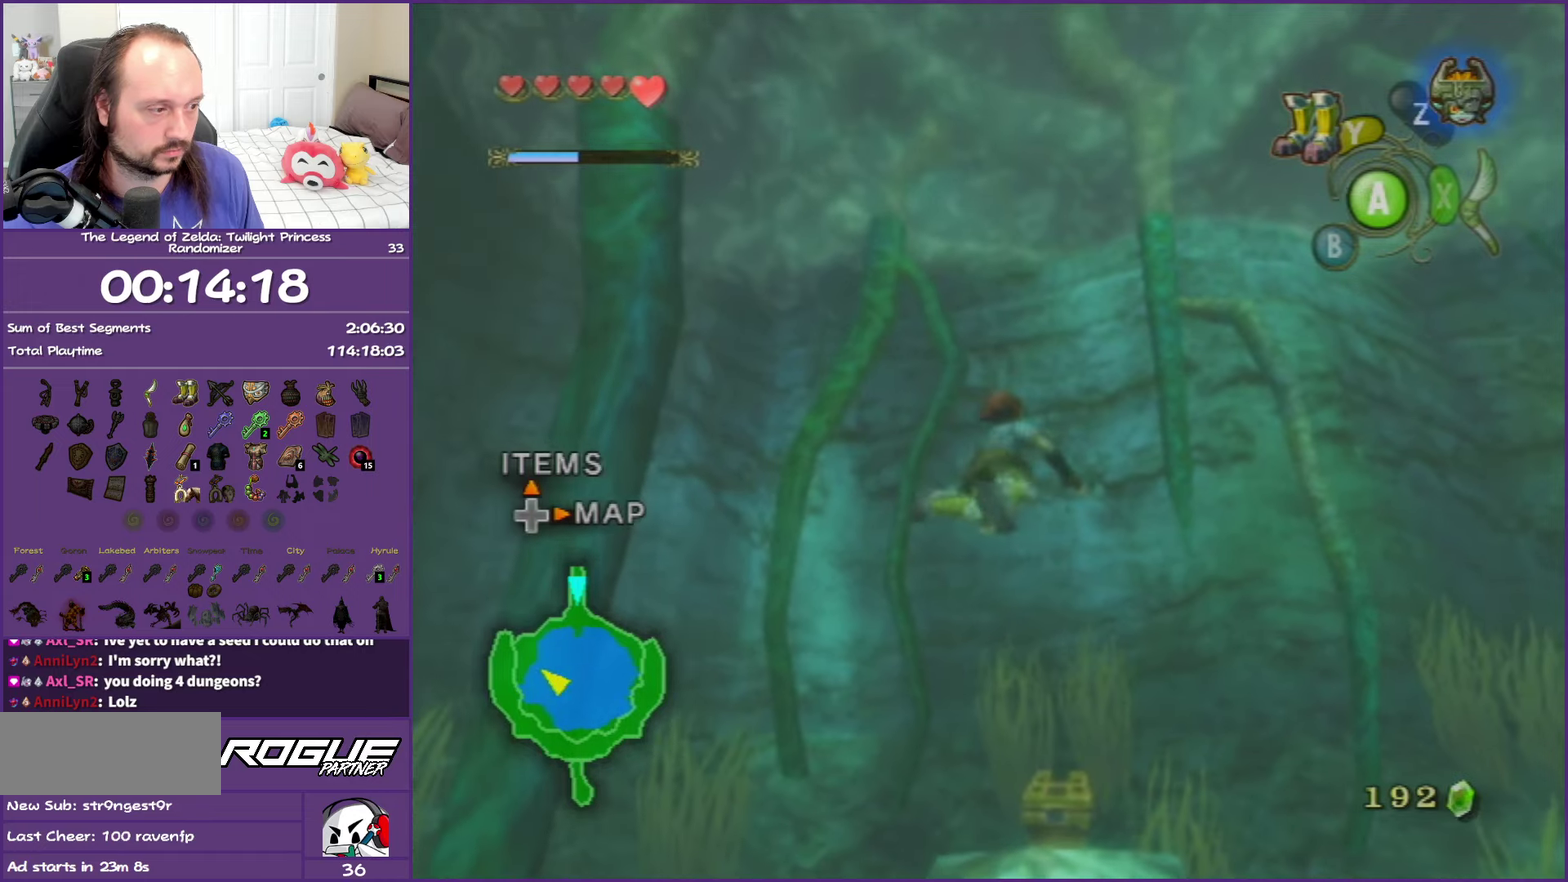
{"buttons": [], "left_stick": "up", "right_stick": "center", "events": [[33, "Y", "up"], [267, "left_stick", "up-left"], [367, "left_stick", "up"]]}
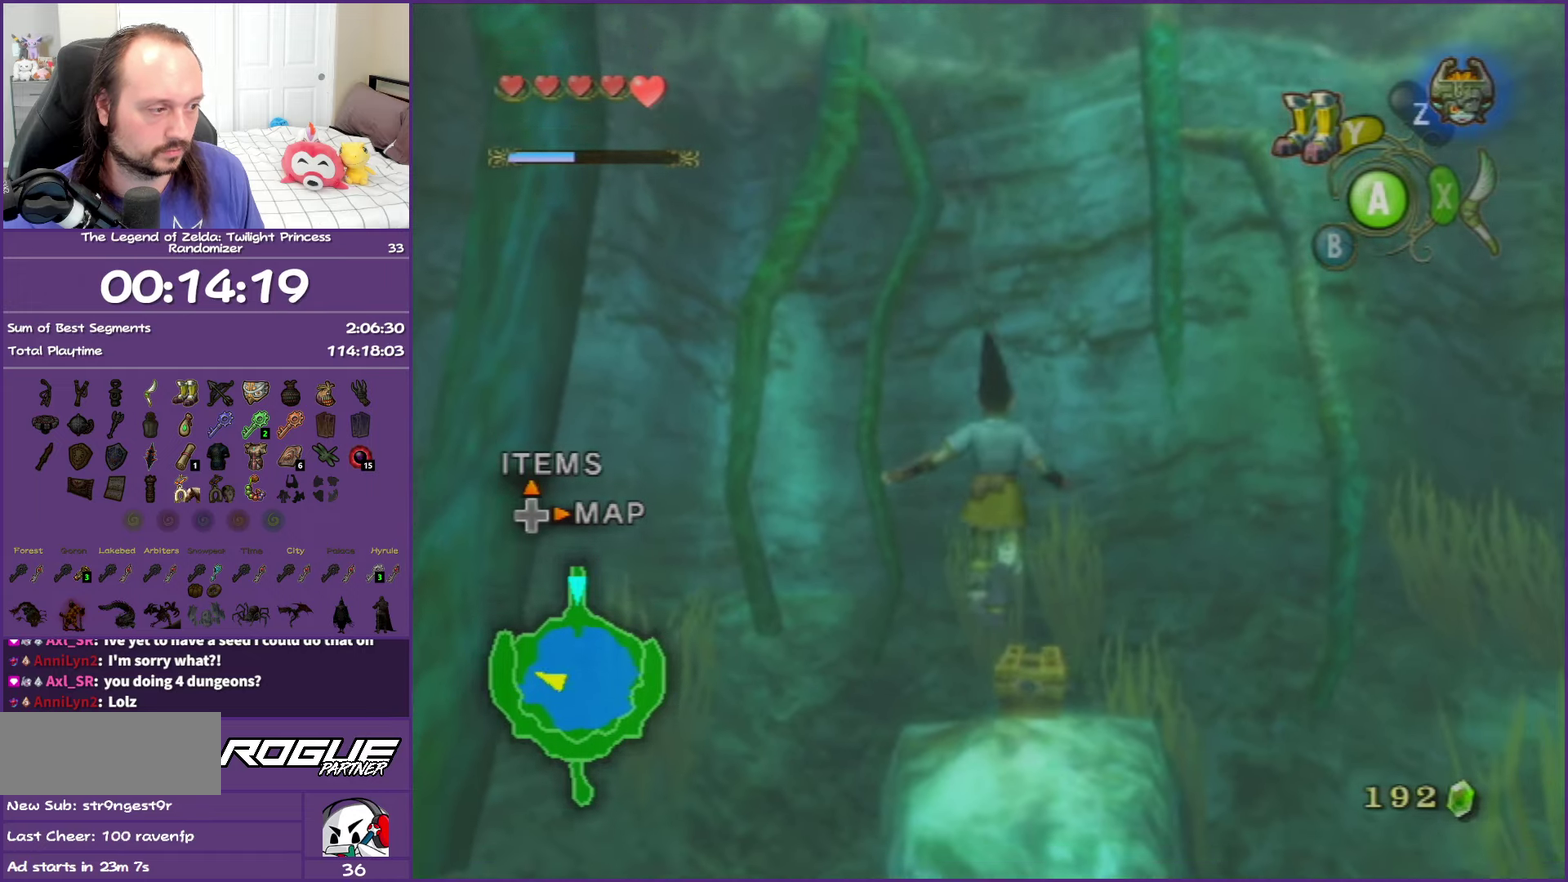
{"buttons": [], "left_stick": "up", "right_stick": "center", "events": [[200, "Y", "down"], [350, "Y", "up"]]}
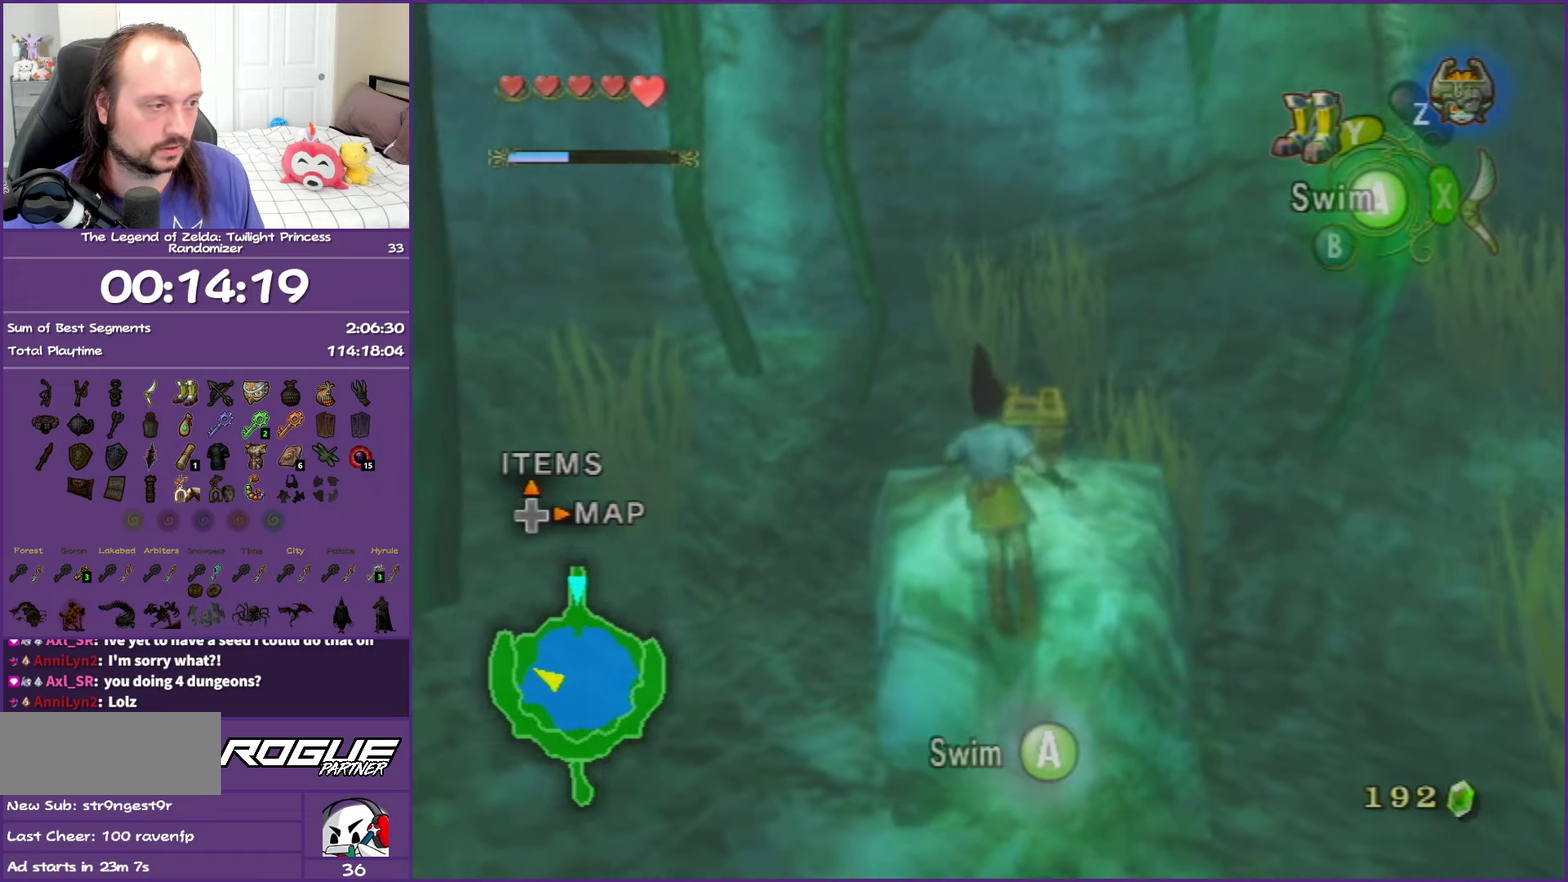
{"buttons": [], "left_stick": "up-right", "right_stick": "center", "events": [[300, "left_stick", "up-right"], [350, "Y", "down"], [483, "Y", "up"]]}
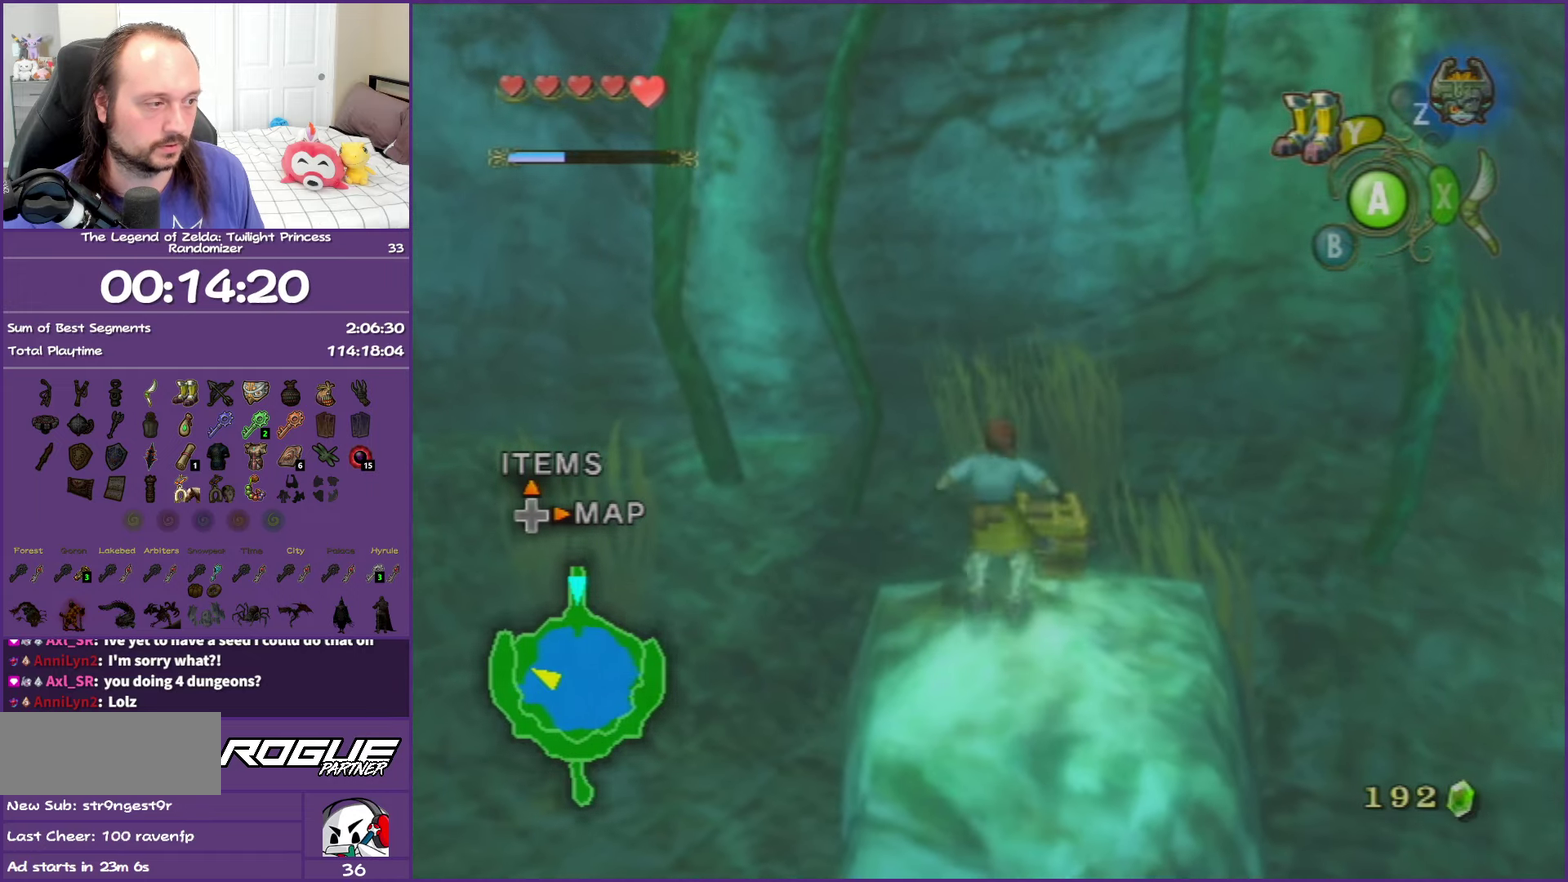
{"buttons": [], "left_stick": "up-right", "right_stick": "center", "events": []}
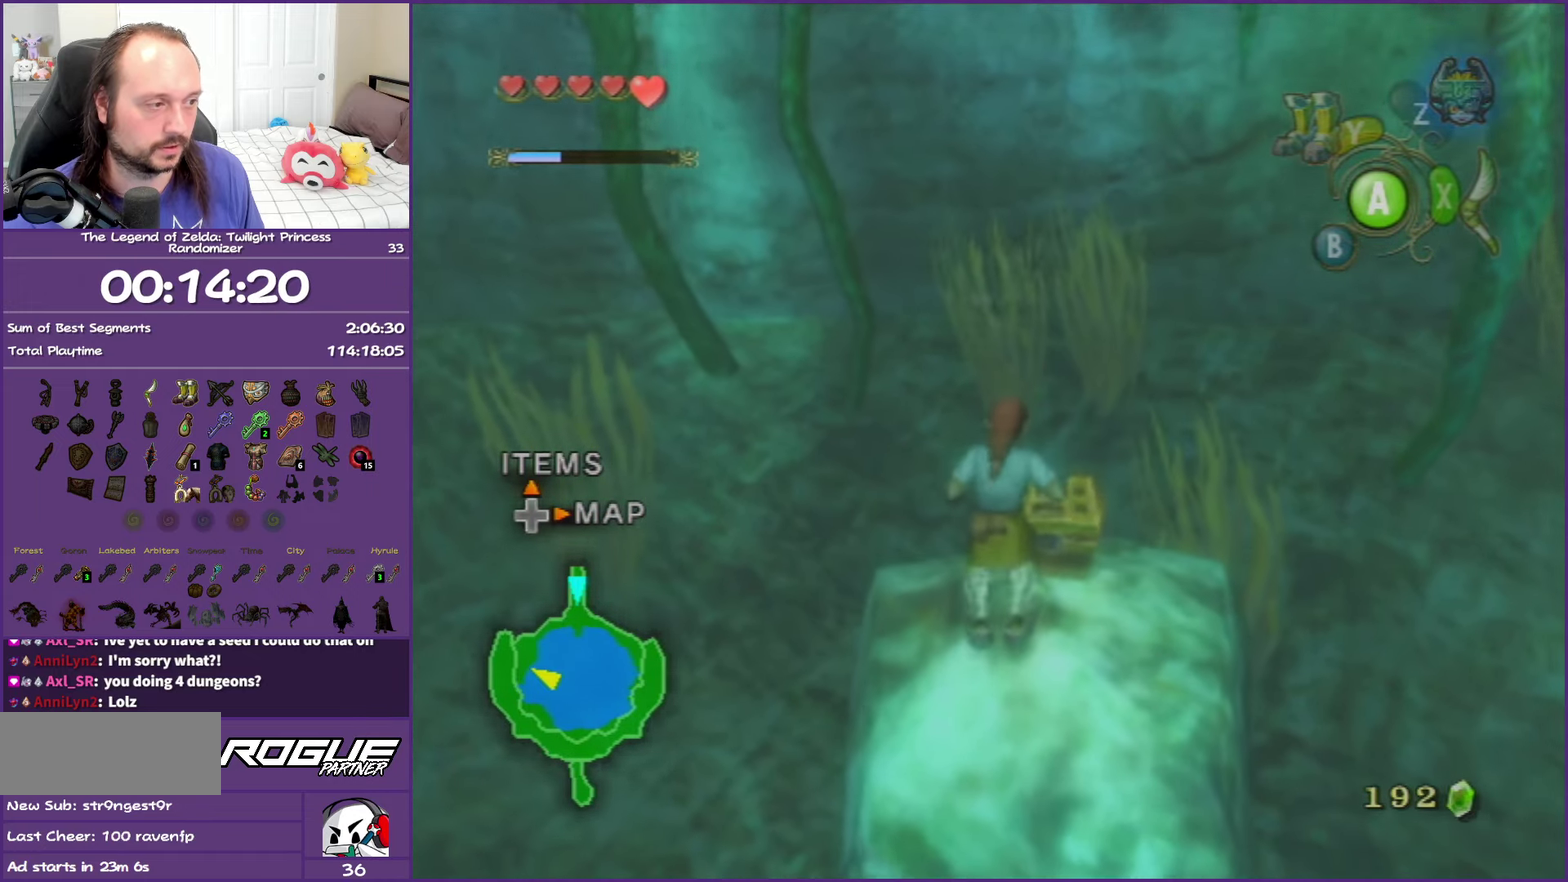
{"buttons": ["A"], "left_stick": "up", "right_stick": "center"}
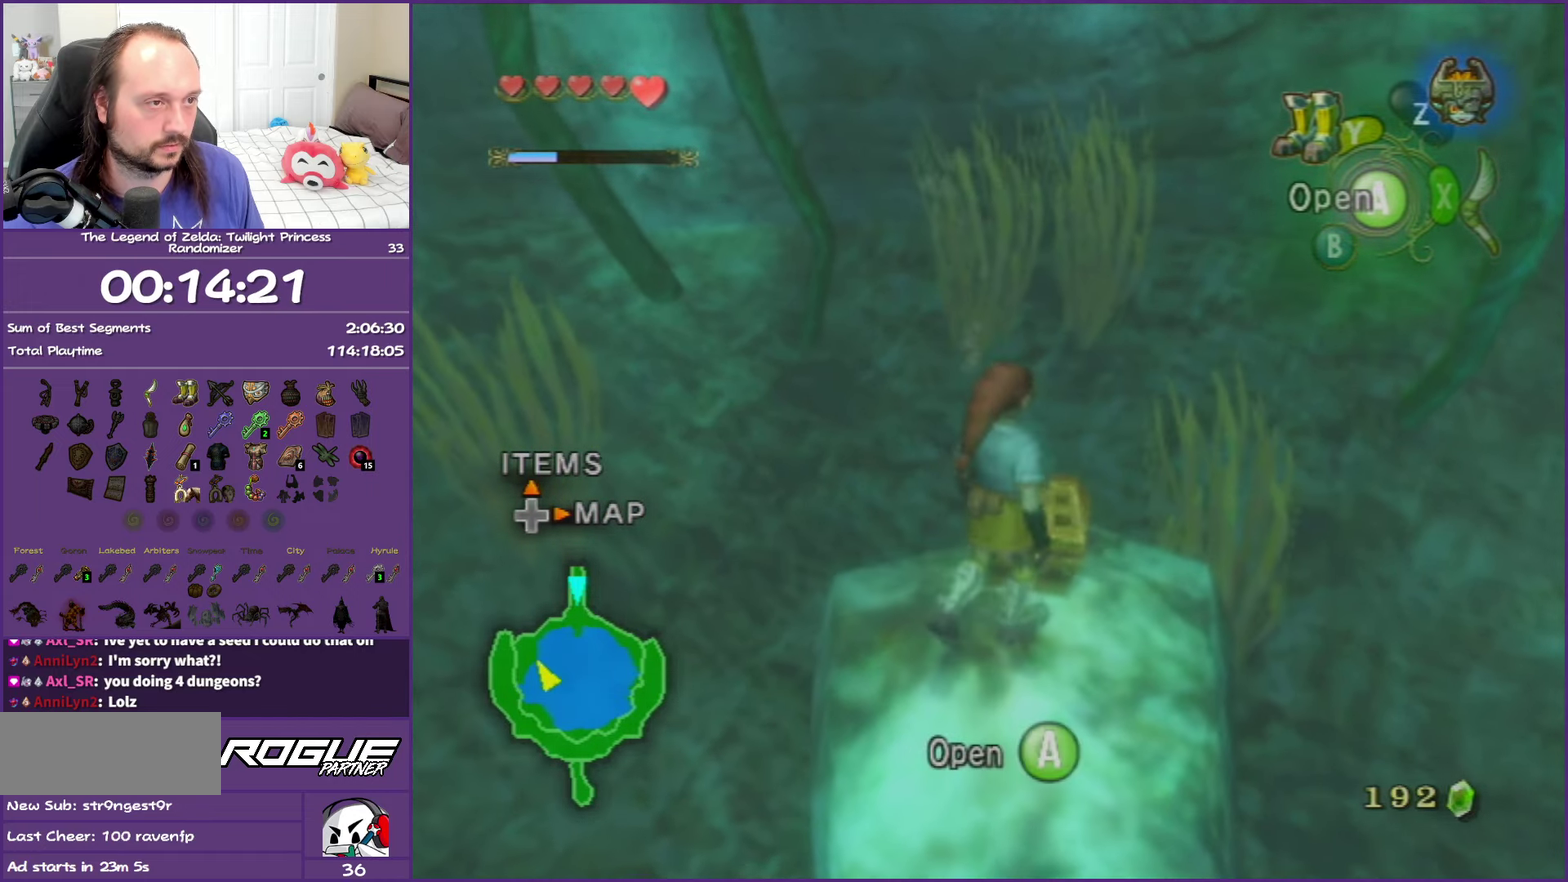
{"buttons": [], "left_stick": "center", "right_stick": "center"}
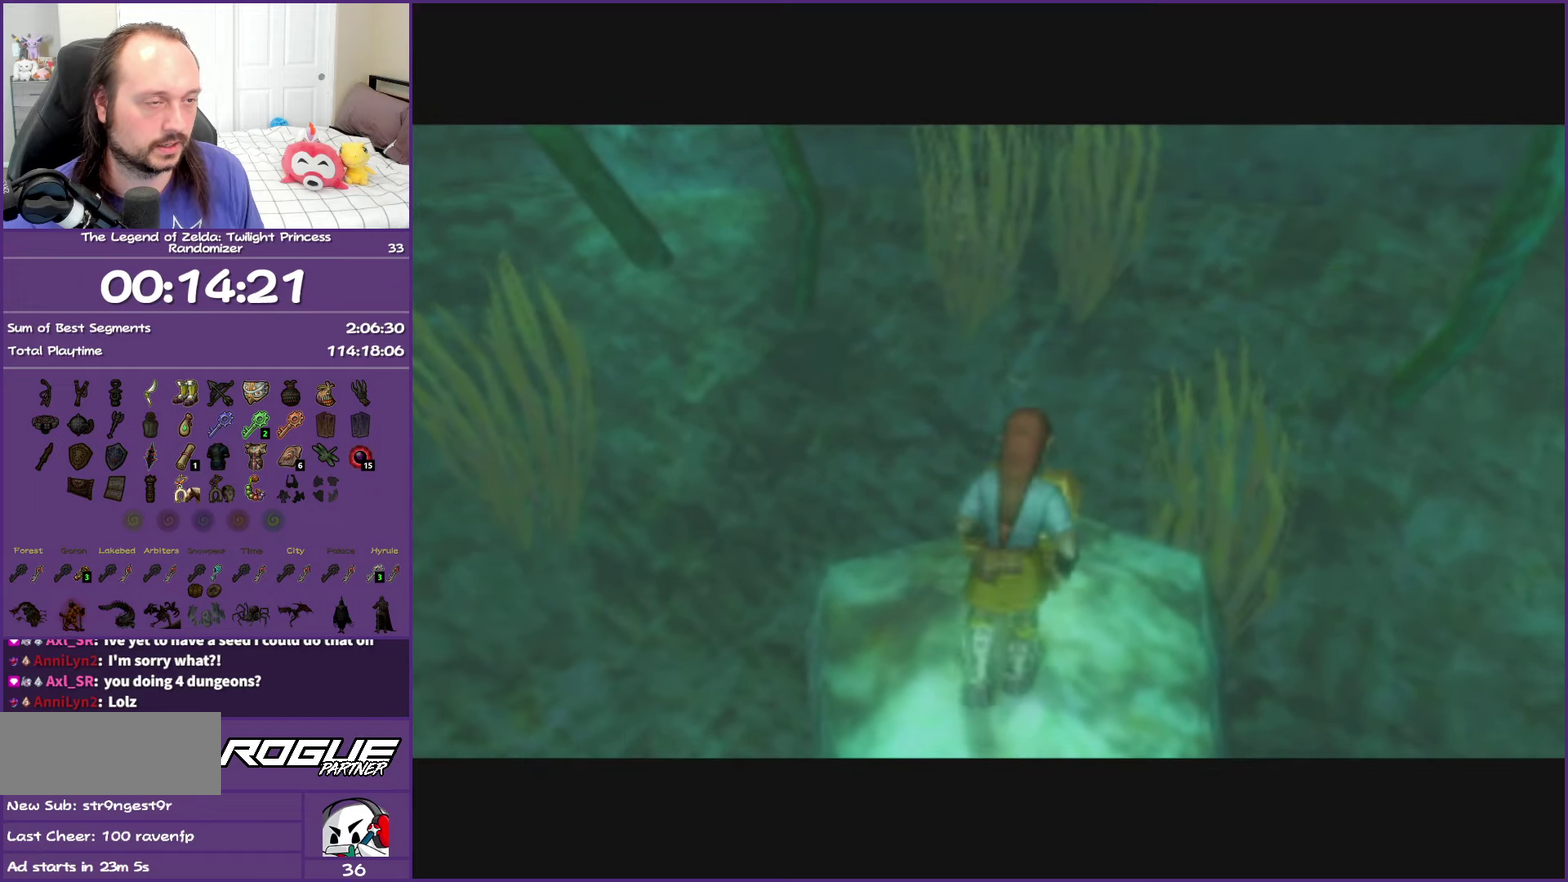
{"buttons": [], "left_stick": "center", "right_stick": "center", "events": [[50, "A", "down"], [167, "A", "up"], [250, "A", "down"], [367, "A", "up"]]}
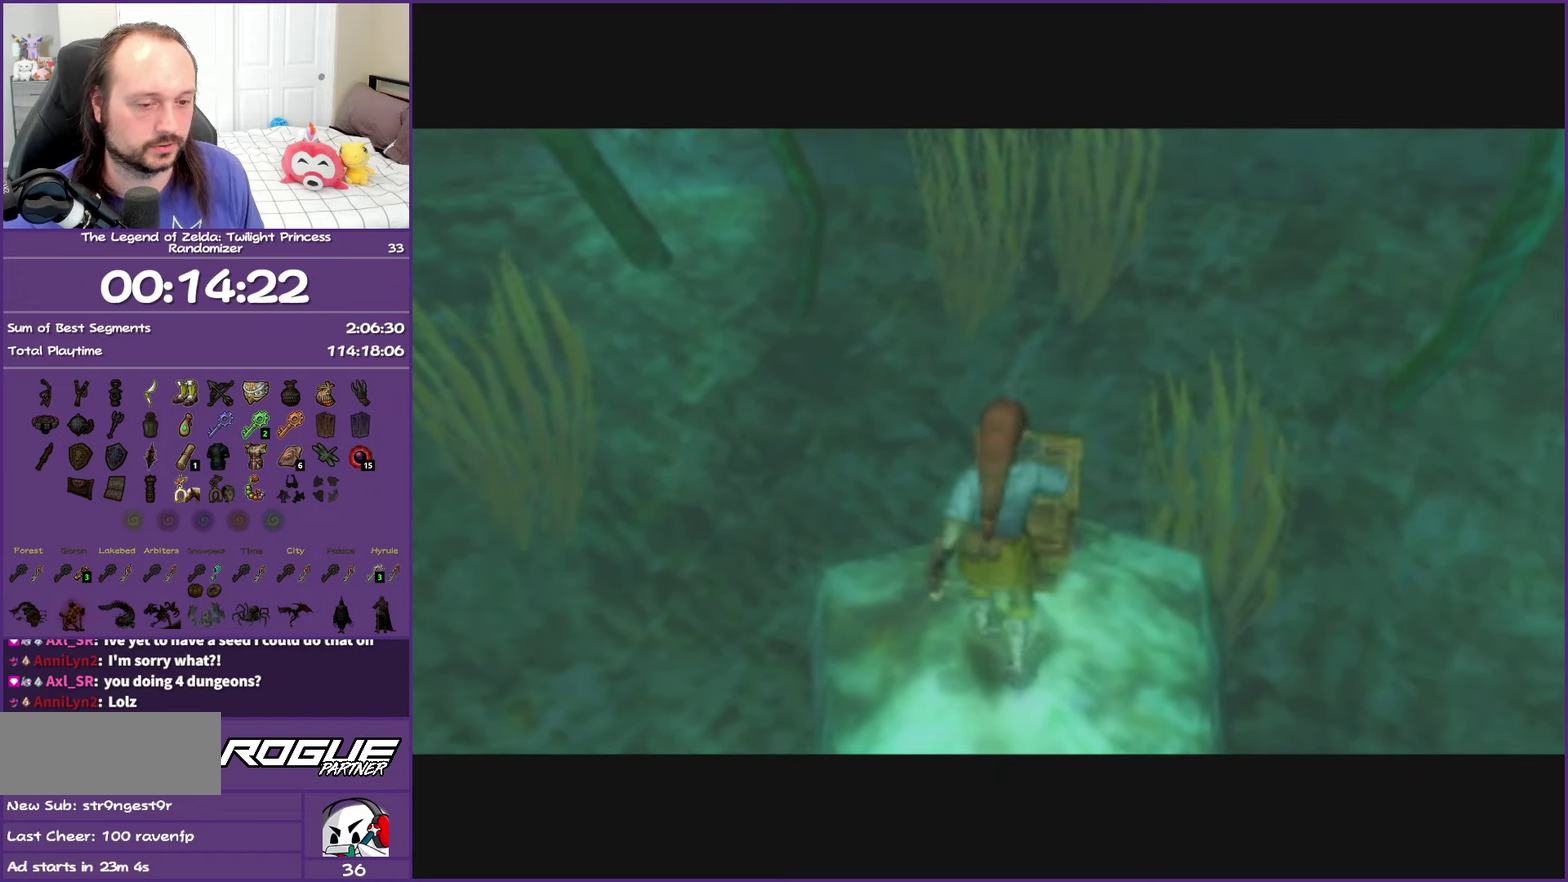
{"buttons": [], "left_stick": "center", "right_stick": "center", "events": []}
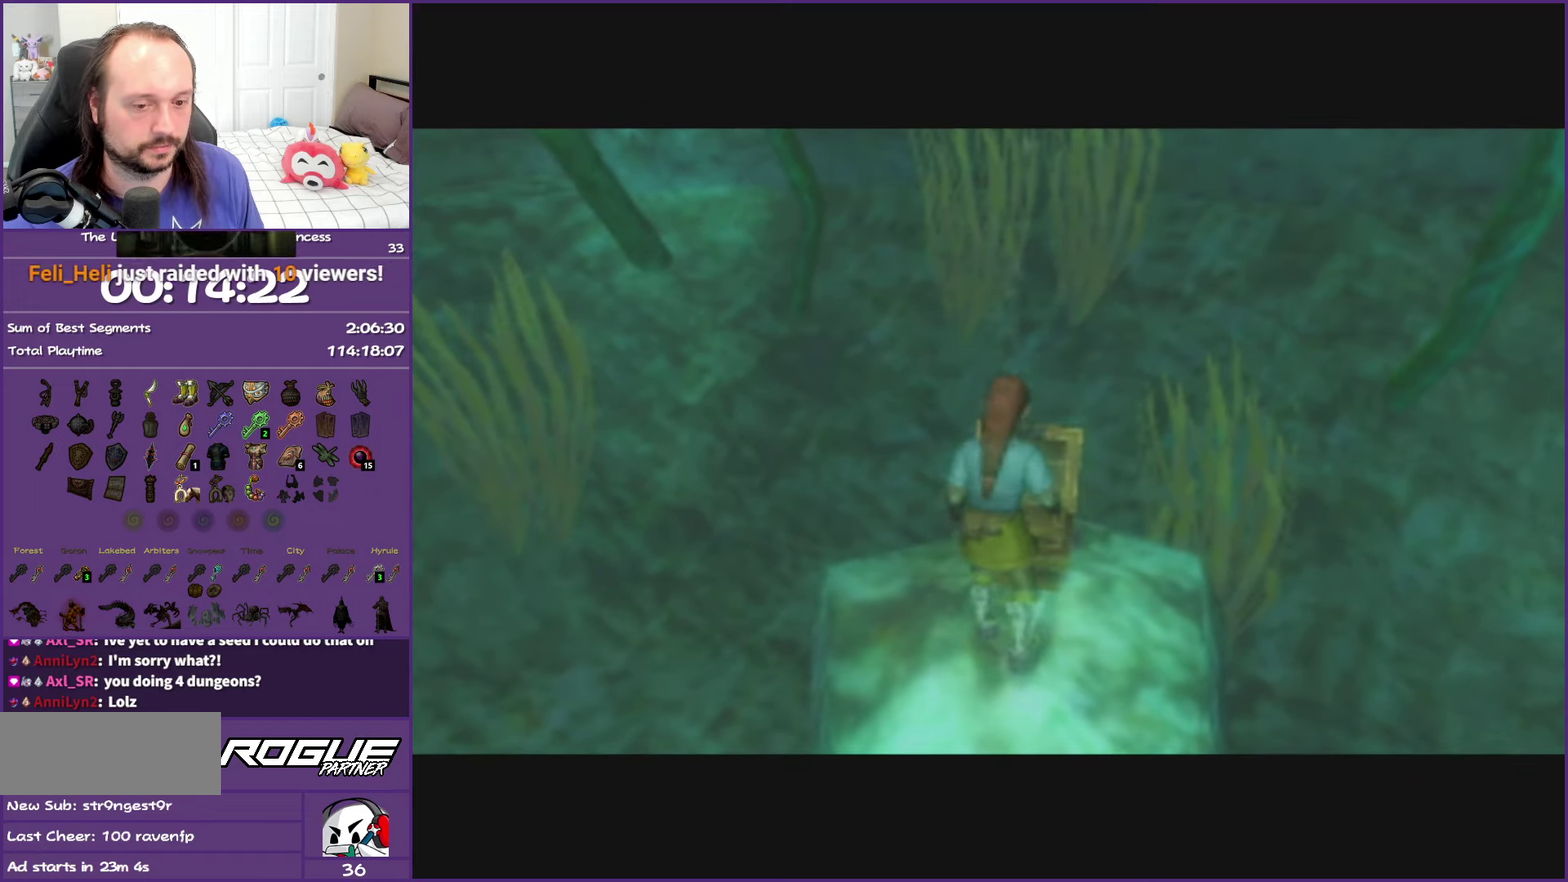
{"buttons": [], "left_stick": "right", "right_stick": "center", "events": [[383, "left_stick", "right"]]}
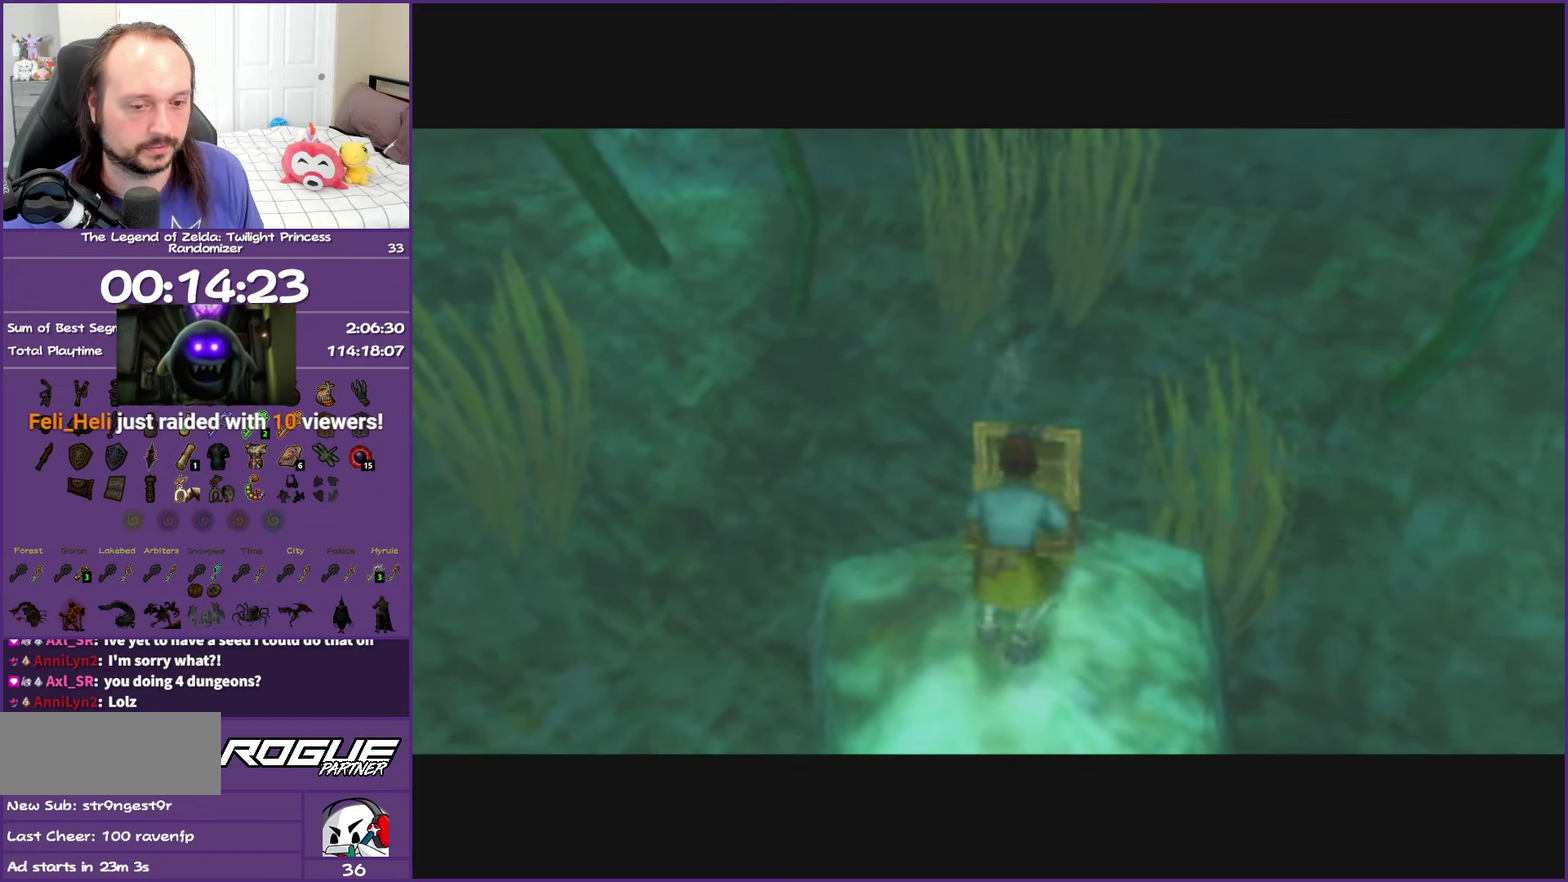
{"buttons": [], "left_stick": "right", "right_stick": "center", "events": []}
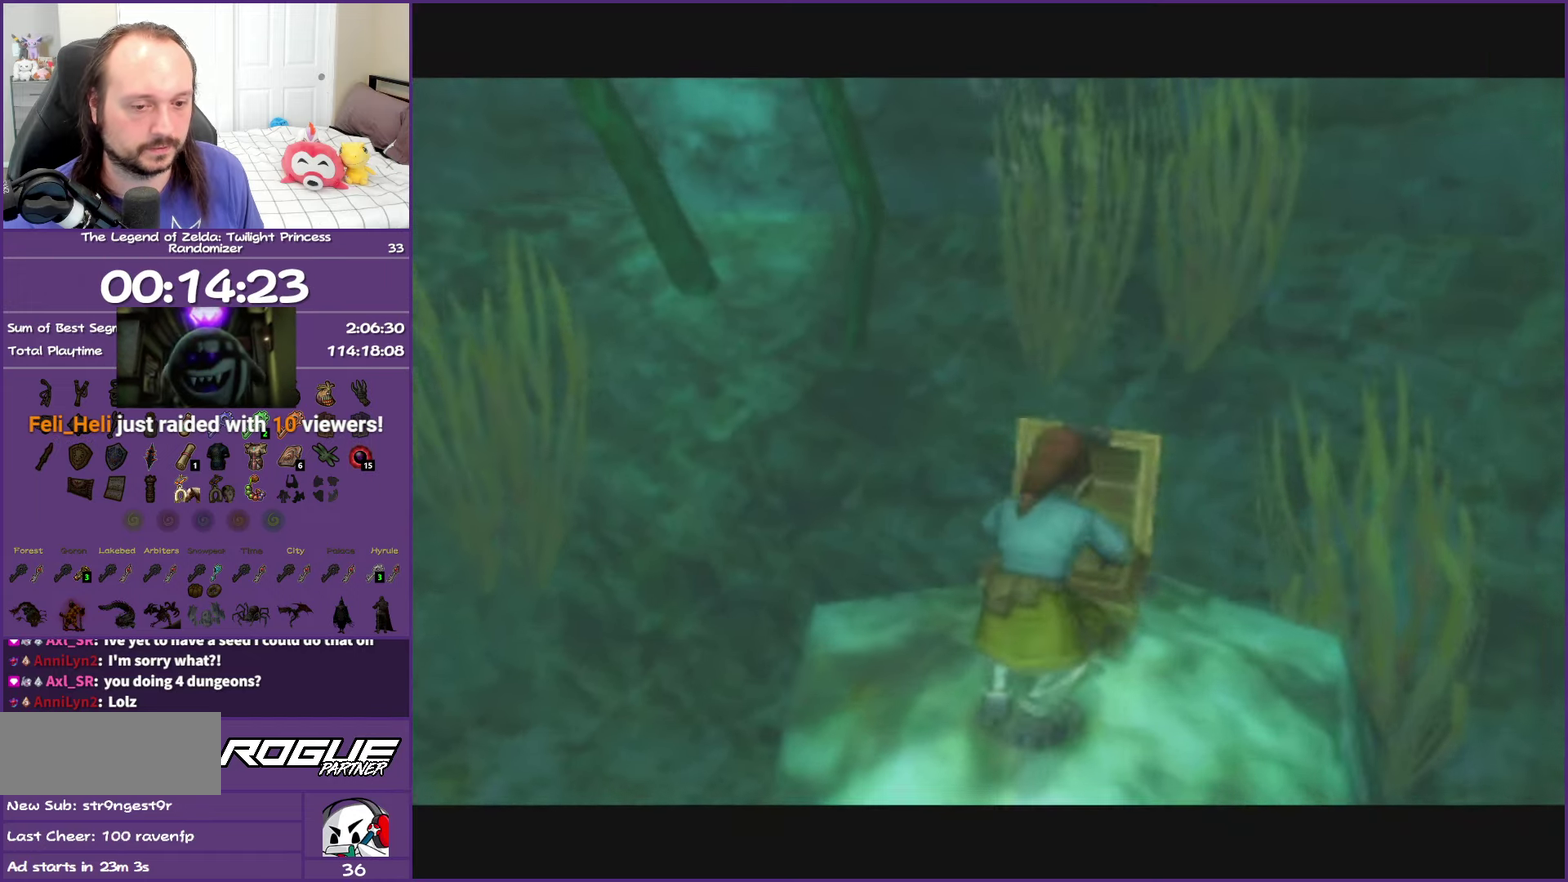
{"buttons": [], "left_stick": "center", "right_stick": "center", "events": [[450, "left_stick", "center"]]}
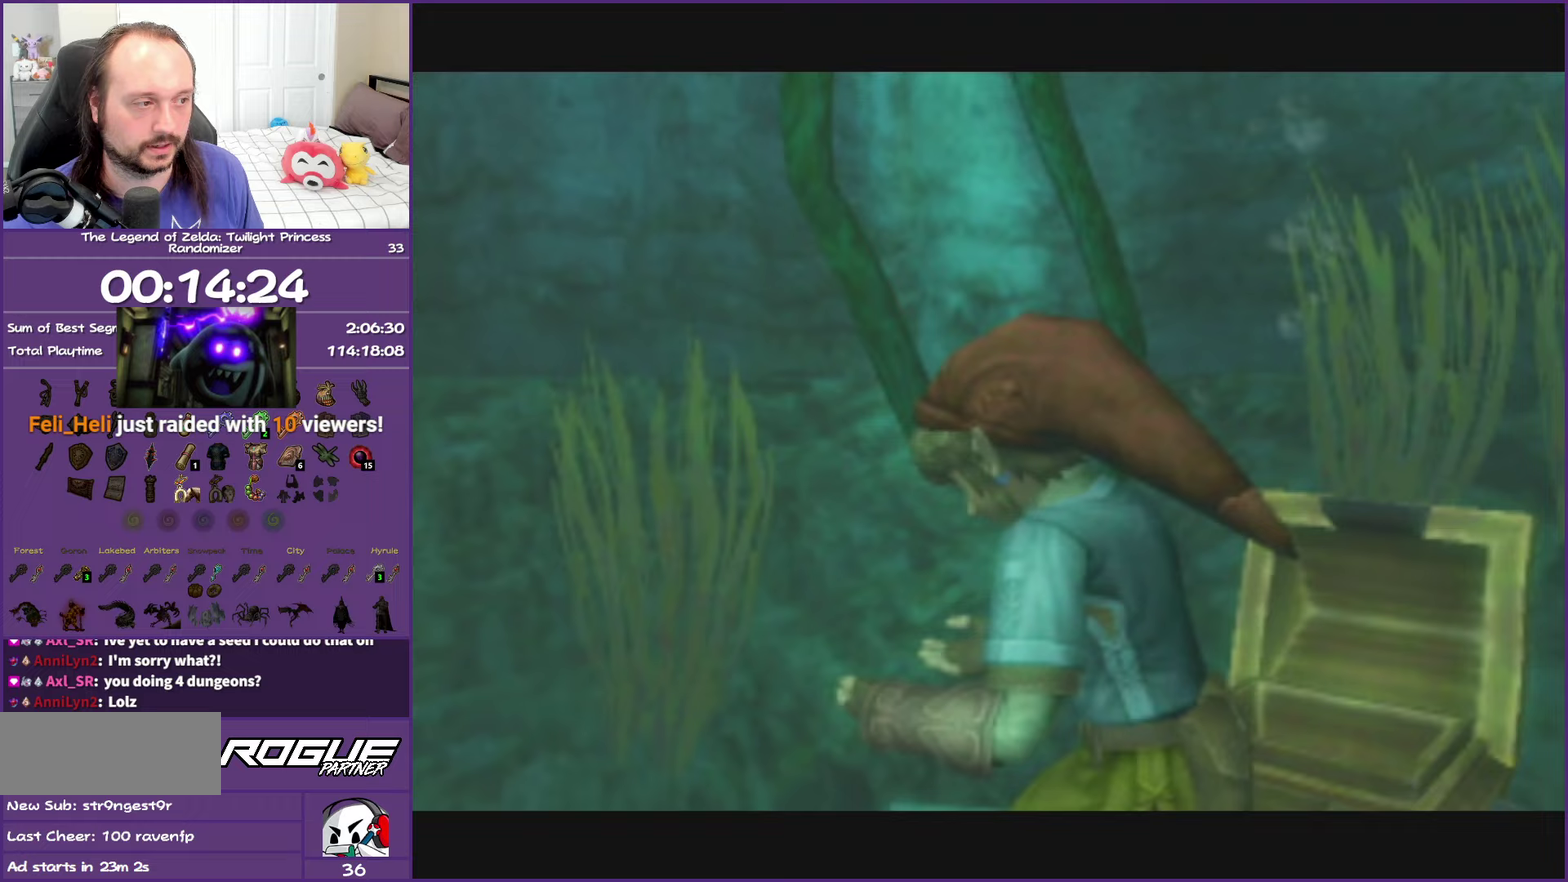
{"buttons": [], "left_stick": "center", "right_stick": "center", "events": []}
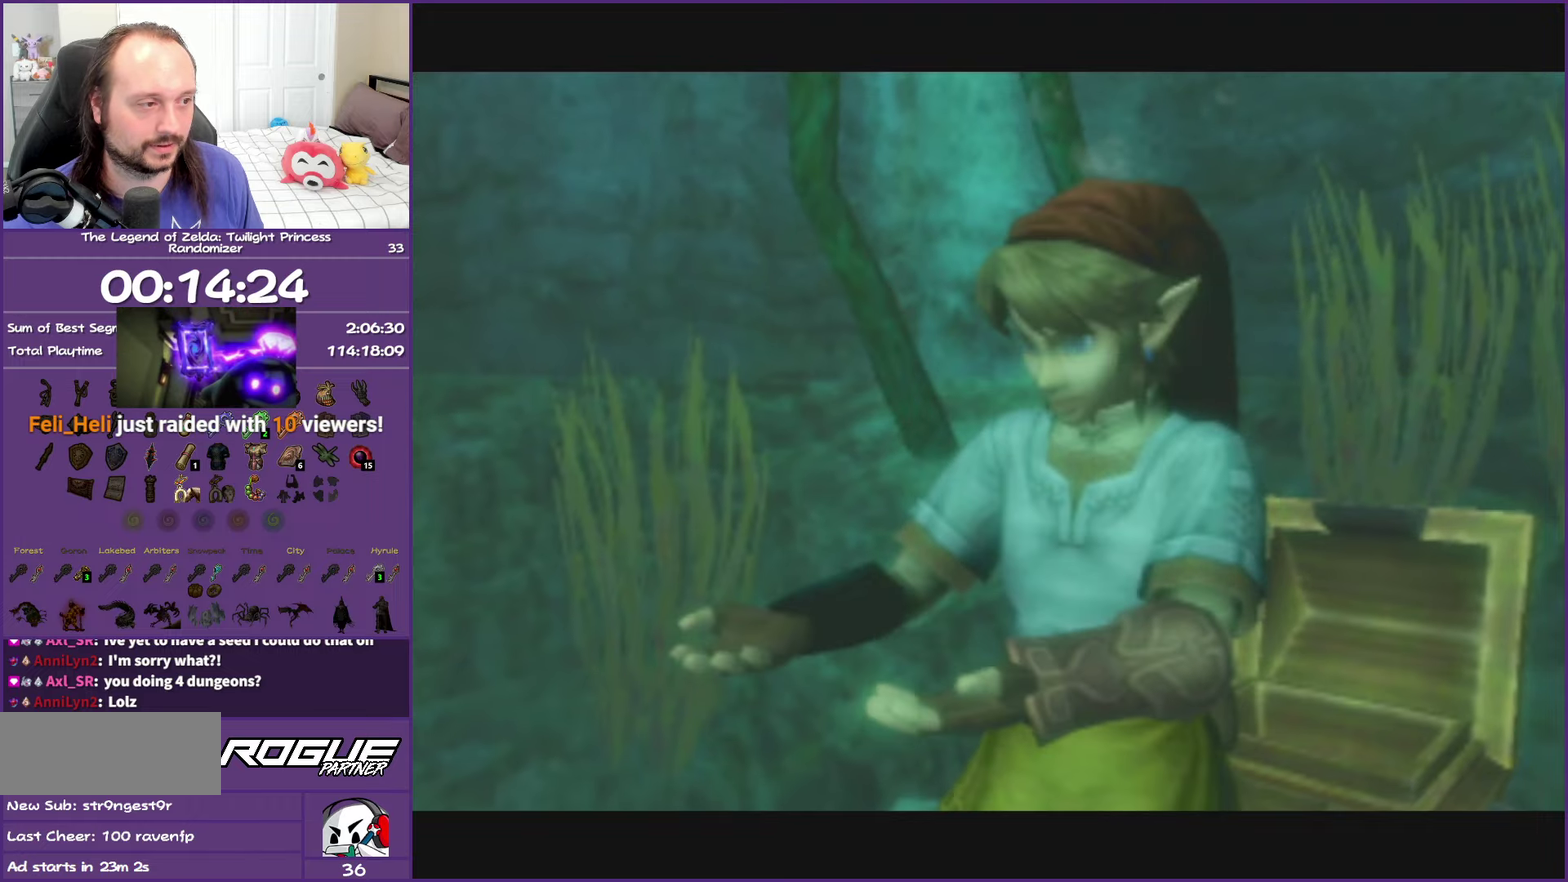
{"buttons": ["B"], "left_stick": "center", "right_stick": "center", "events": [[483, "B", "down"]]}
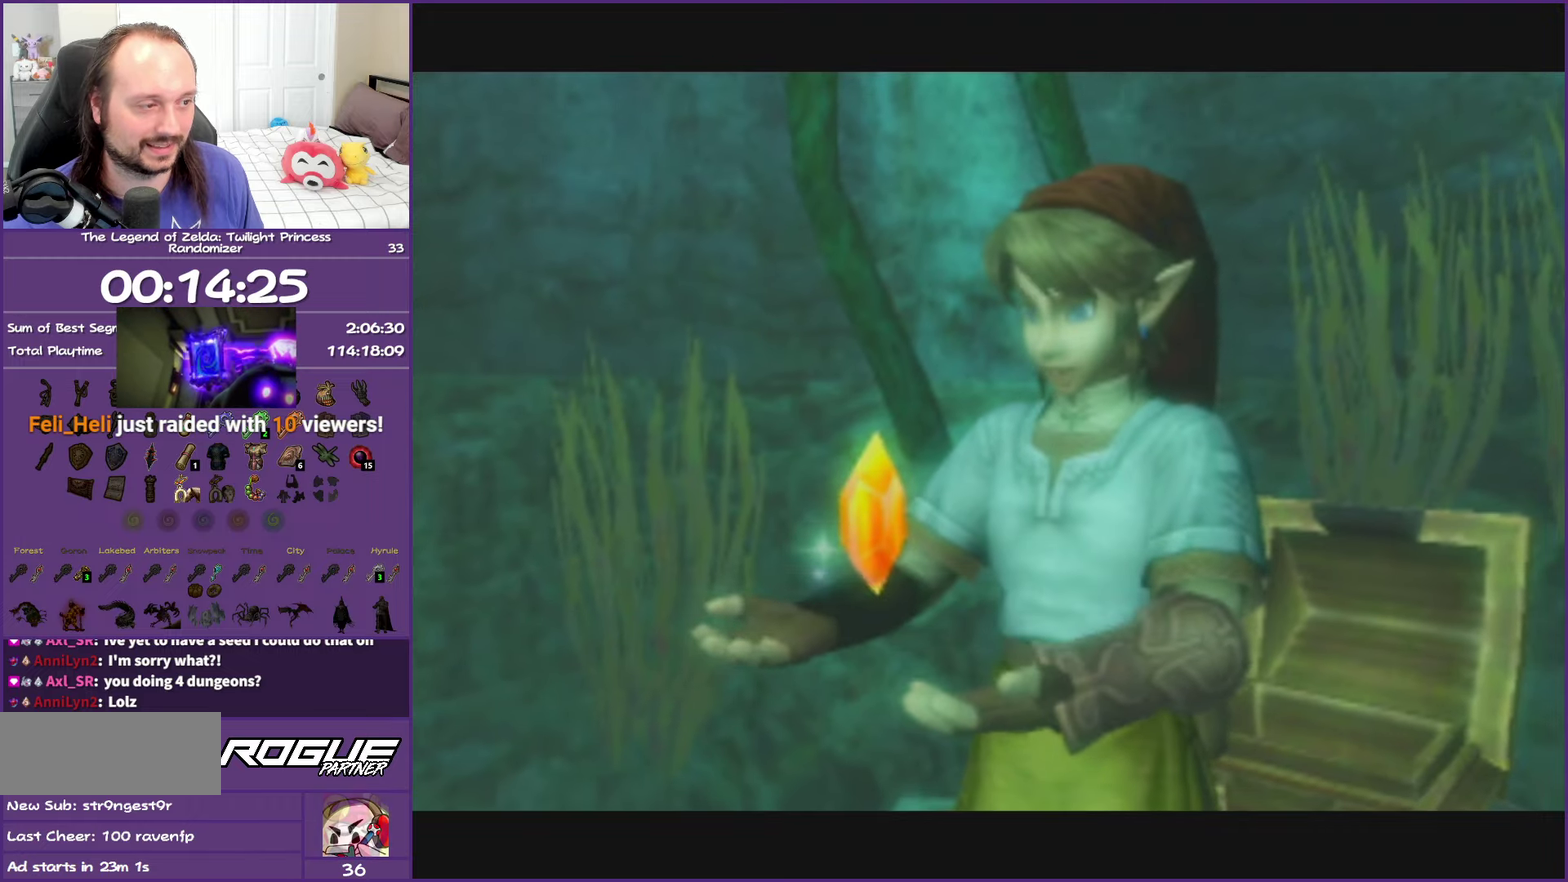
{"buttons": ["B"], "left_stick": "down-right", "right_stick": "center", "events": [[50, "left_stick", "down-right"]]}
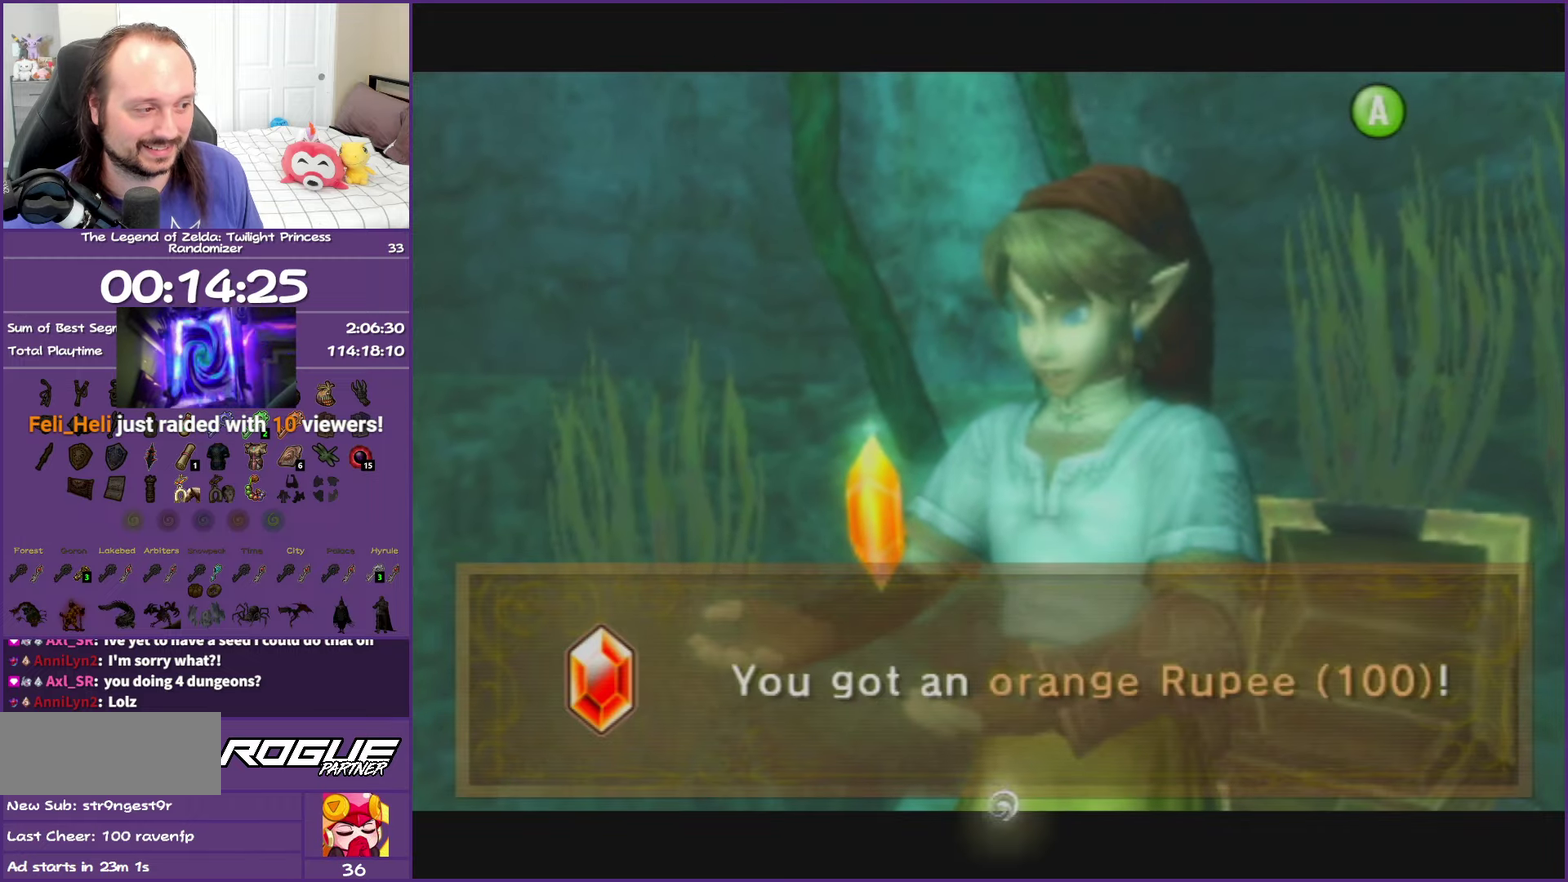
{"buttons": ["Y"], "left_stick": "down-right", "right_stick": "center", "events": [[250, "B", "up"], [433, "Y", "down"]]}
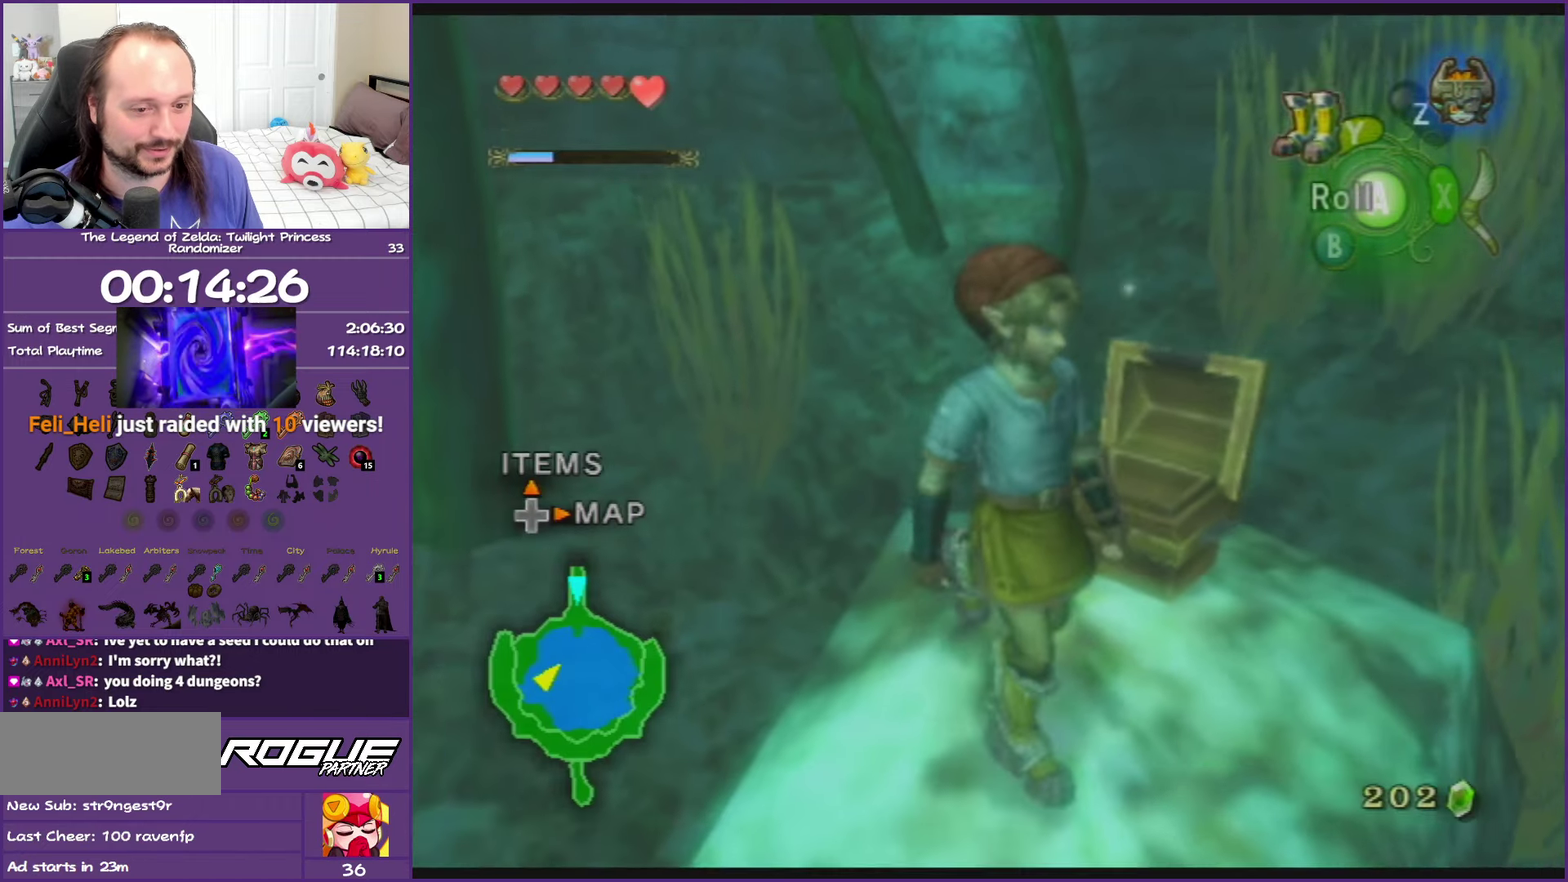
{"buttons": [], "left_stick": "up-right", "right_stick": "center", "events": [[17, "left_stick", "right"], [33, "Y", "up"], [483, "left_stick", "up-right"]]}
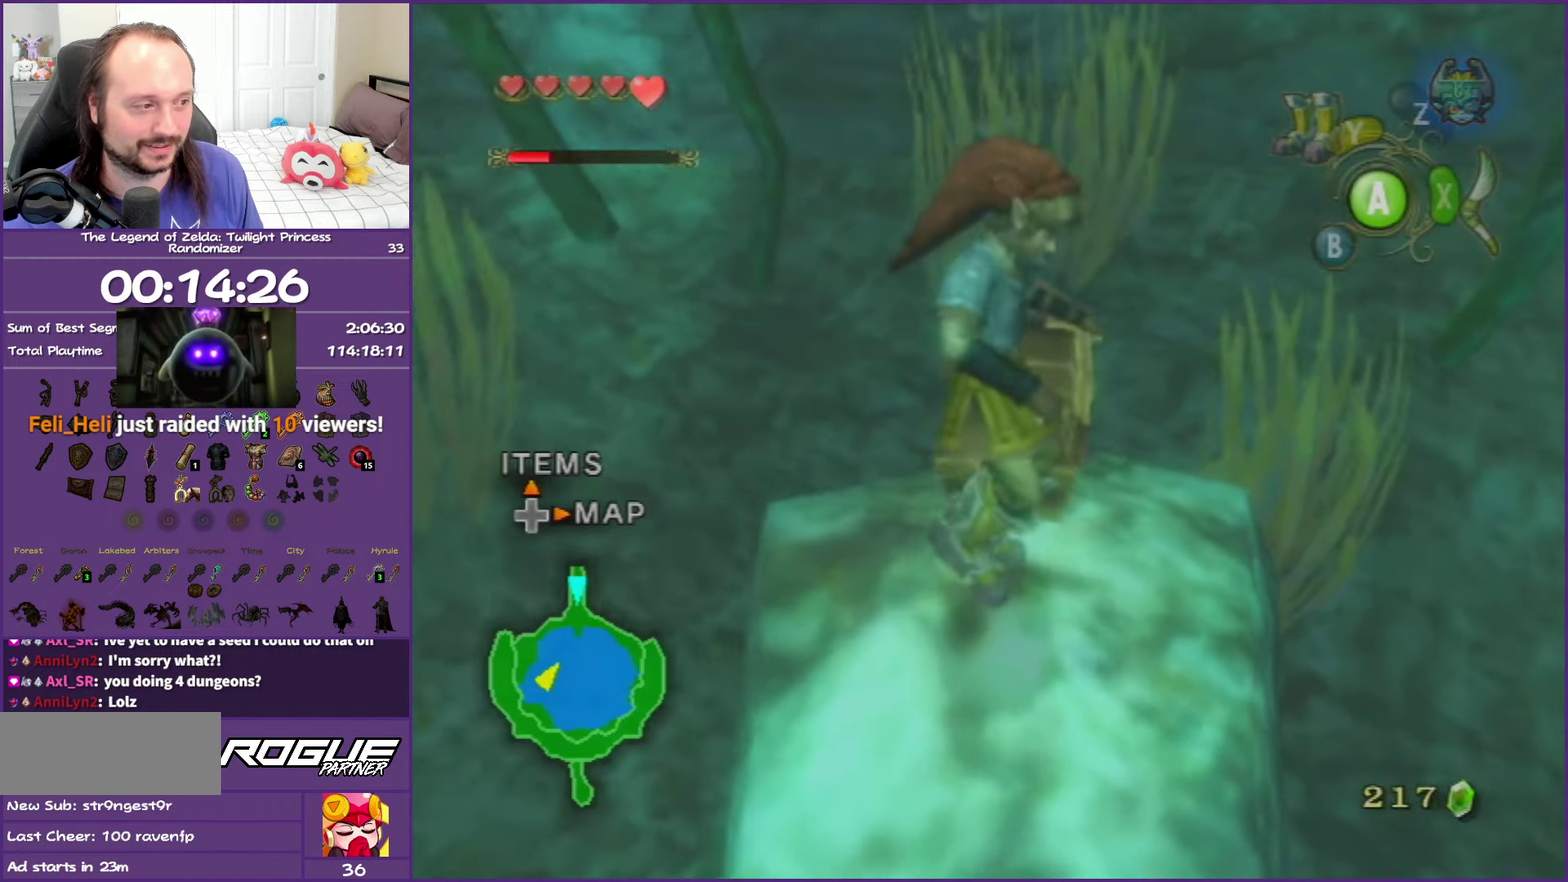
{"buttons": ["A"], "left_stick": "center", "right_stick": "center", "events": [[200, "A", "down"], [283, "left_stick", "center"], [333, "A", "up"], [333, "left_stick", "down"], [383, "A", "down"], [383, "left_stick", "center"]]}
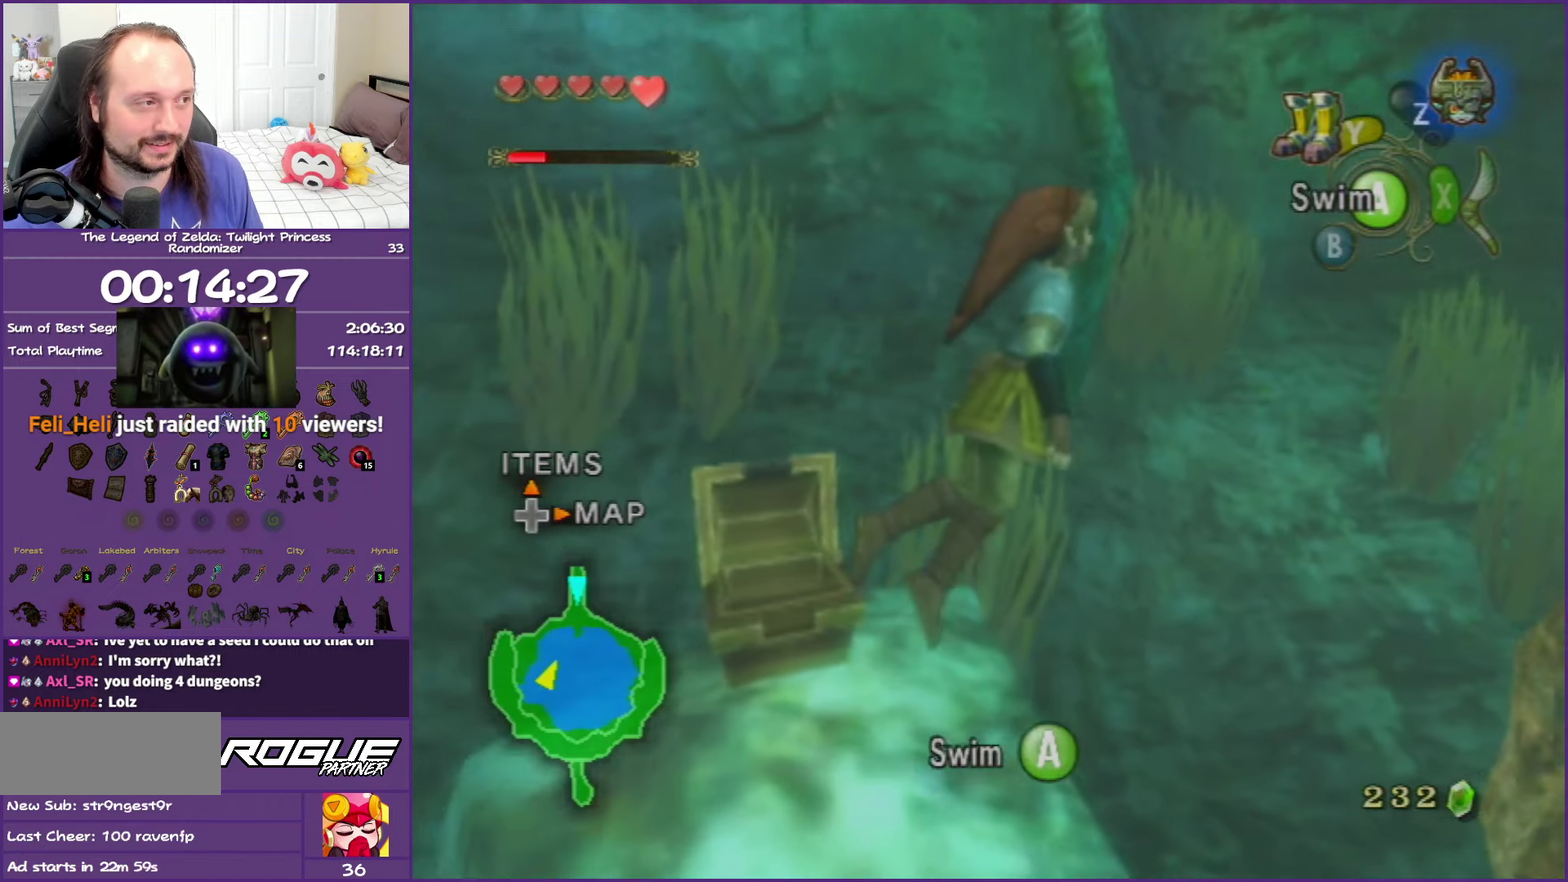
{"buttons": ["A"], "left_stick": "up", "right_stick": "center", "events": [[17, "A", "up"], [83, "left_stick", "up-right"], [100, "A", "down"], [217, "A", "up"], [300, "A", "down"], [400, "A", "up"], [450, "left_stick", "up"], [483, "A", "down"]]}